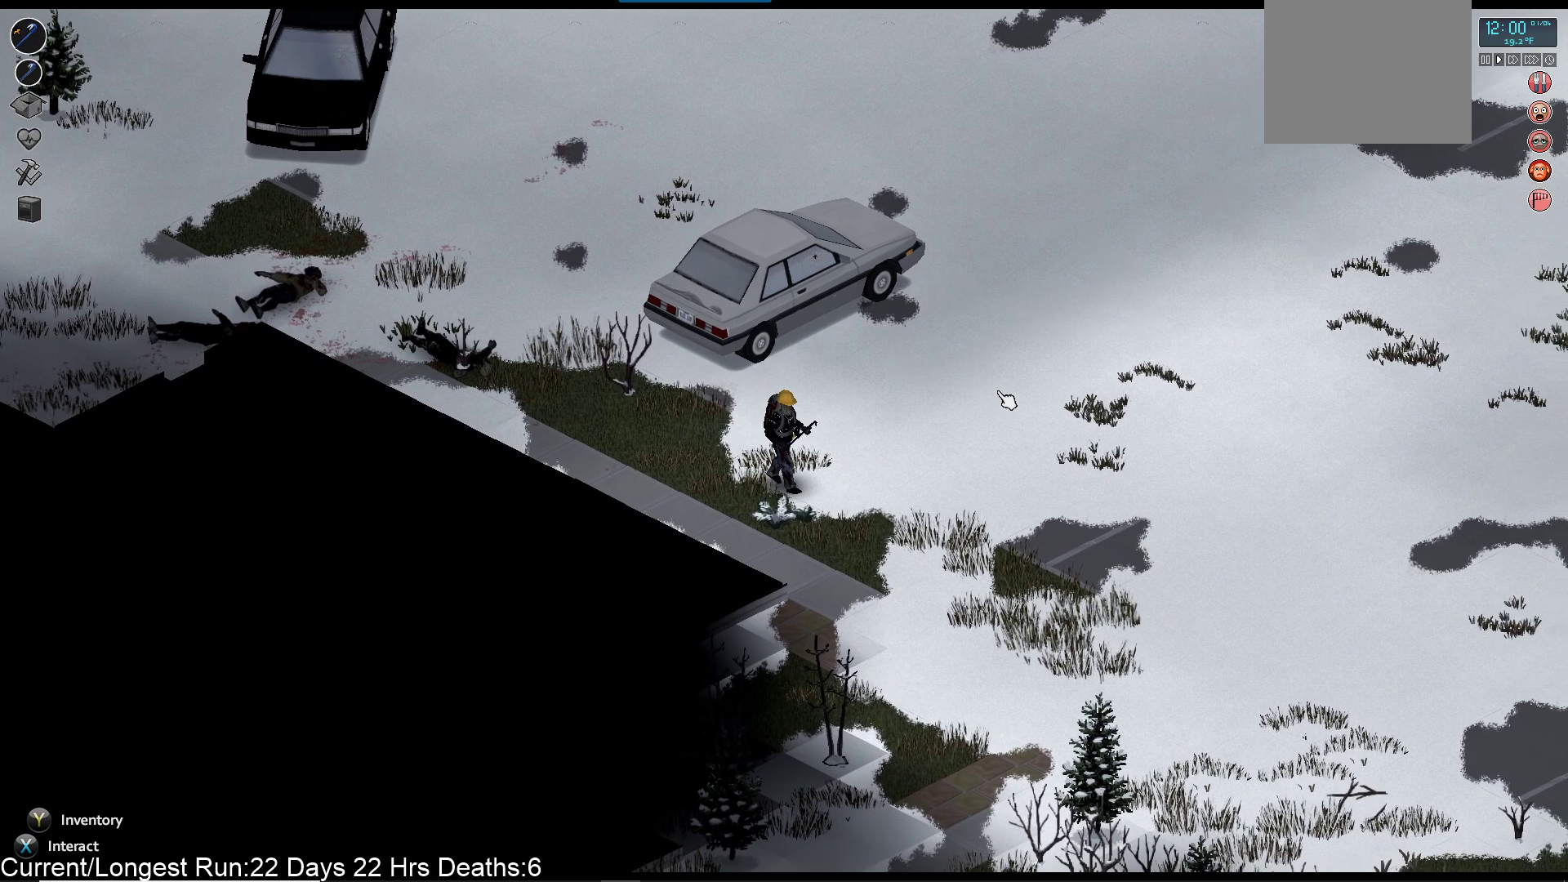
Gameplay with a controller (PlayStation layout); each line is a JSON object with the inputs held at the frame after it. "events" lists button and stick changes between this image and that frame as [ms after this image, input, new state], when the widget could be followed in between.
{"buttons": [], "left_stick": "down-right", "right_stick": "center", "events": []}
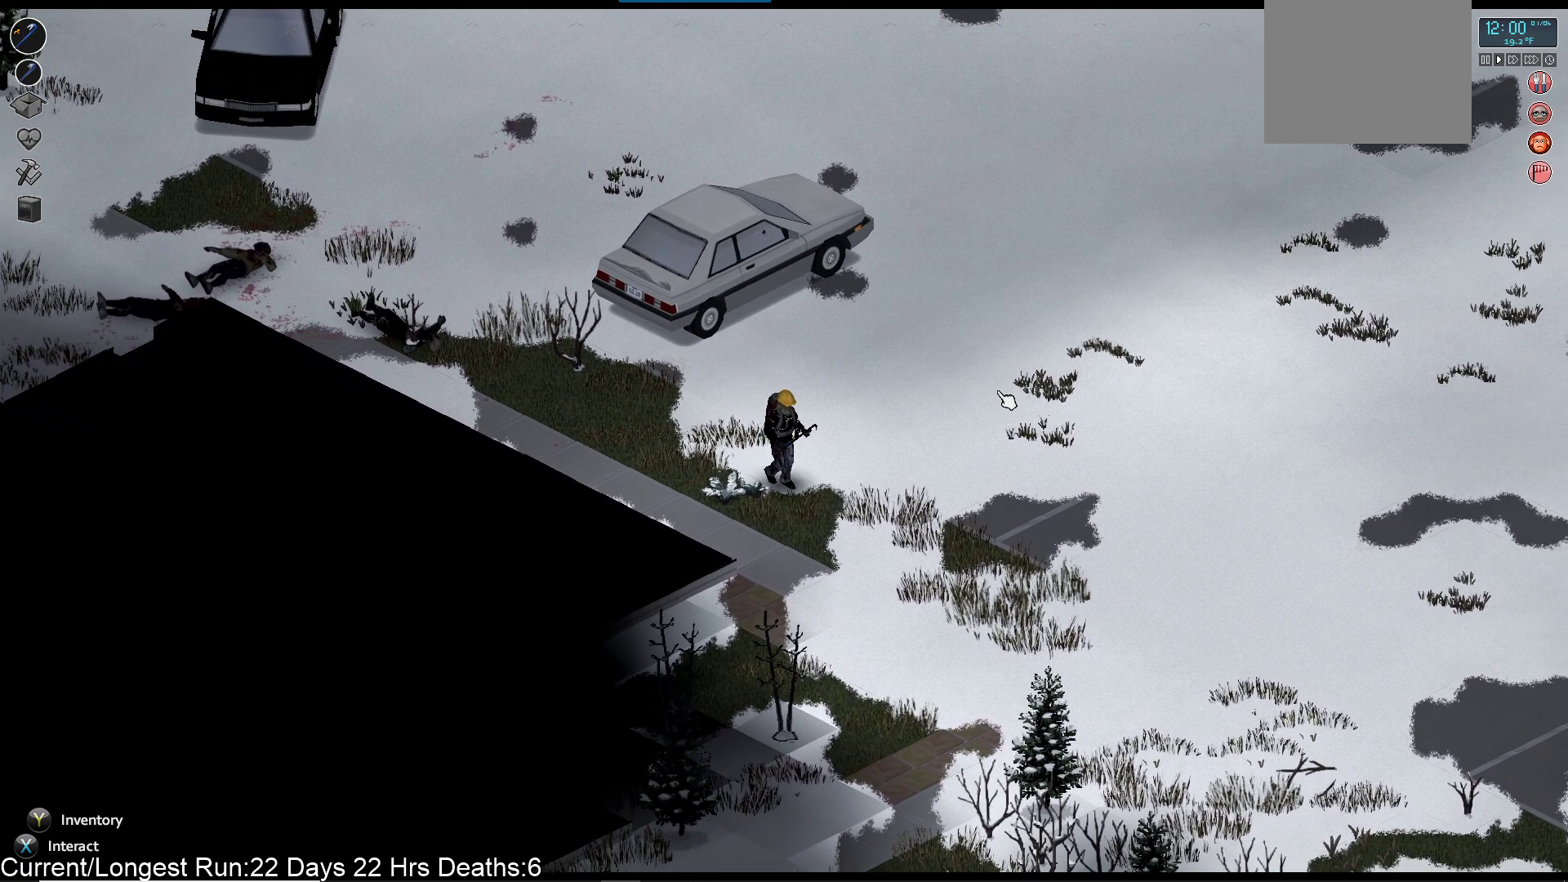
{"buttons": [], "left_stick": "down-right", "right_stick": "center", "events": []}
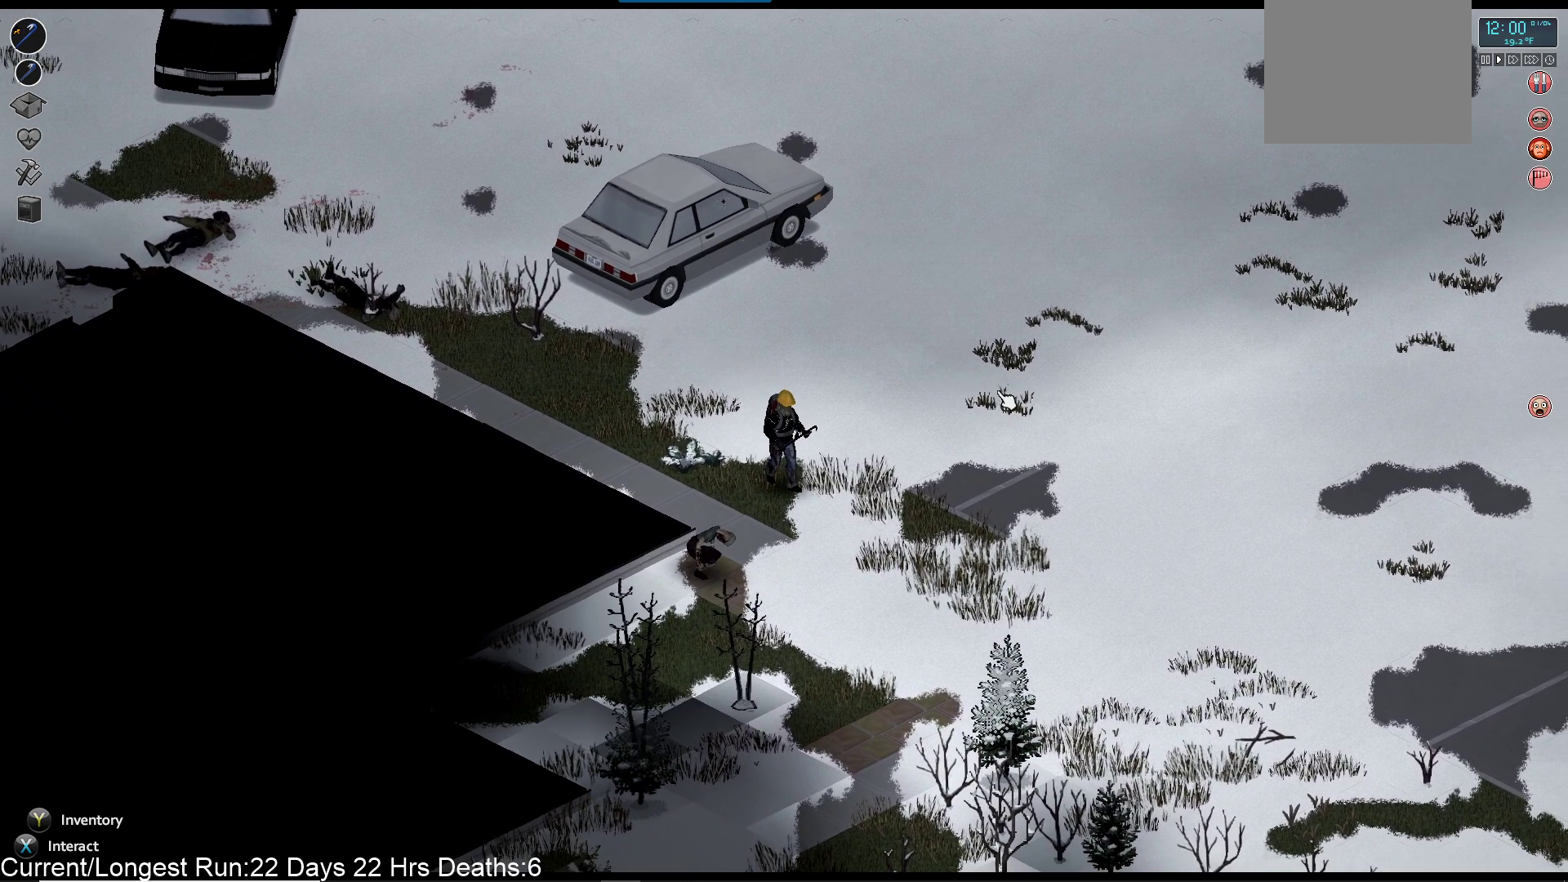
{"buttons": [], "left_stick": "down-left", "right_stick": "down-left", "events": [[350, "left_stick", "down-left"], [400, "right_stick", "down-left"]]}
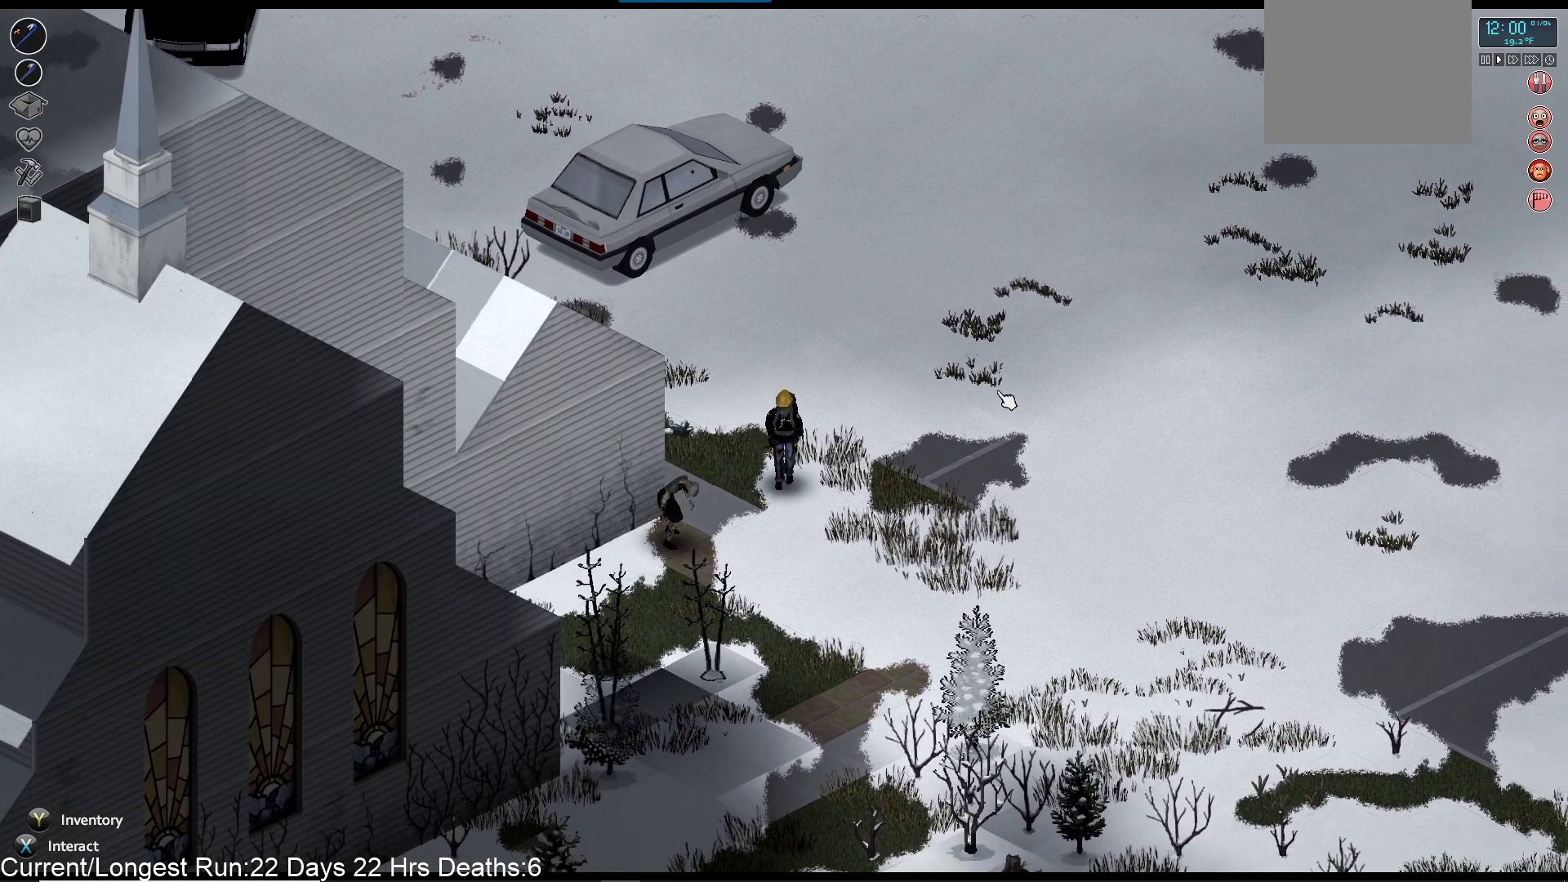
{"buttons": [], "left_stick": "down-left", "right_stick": "down-left", "events": []}
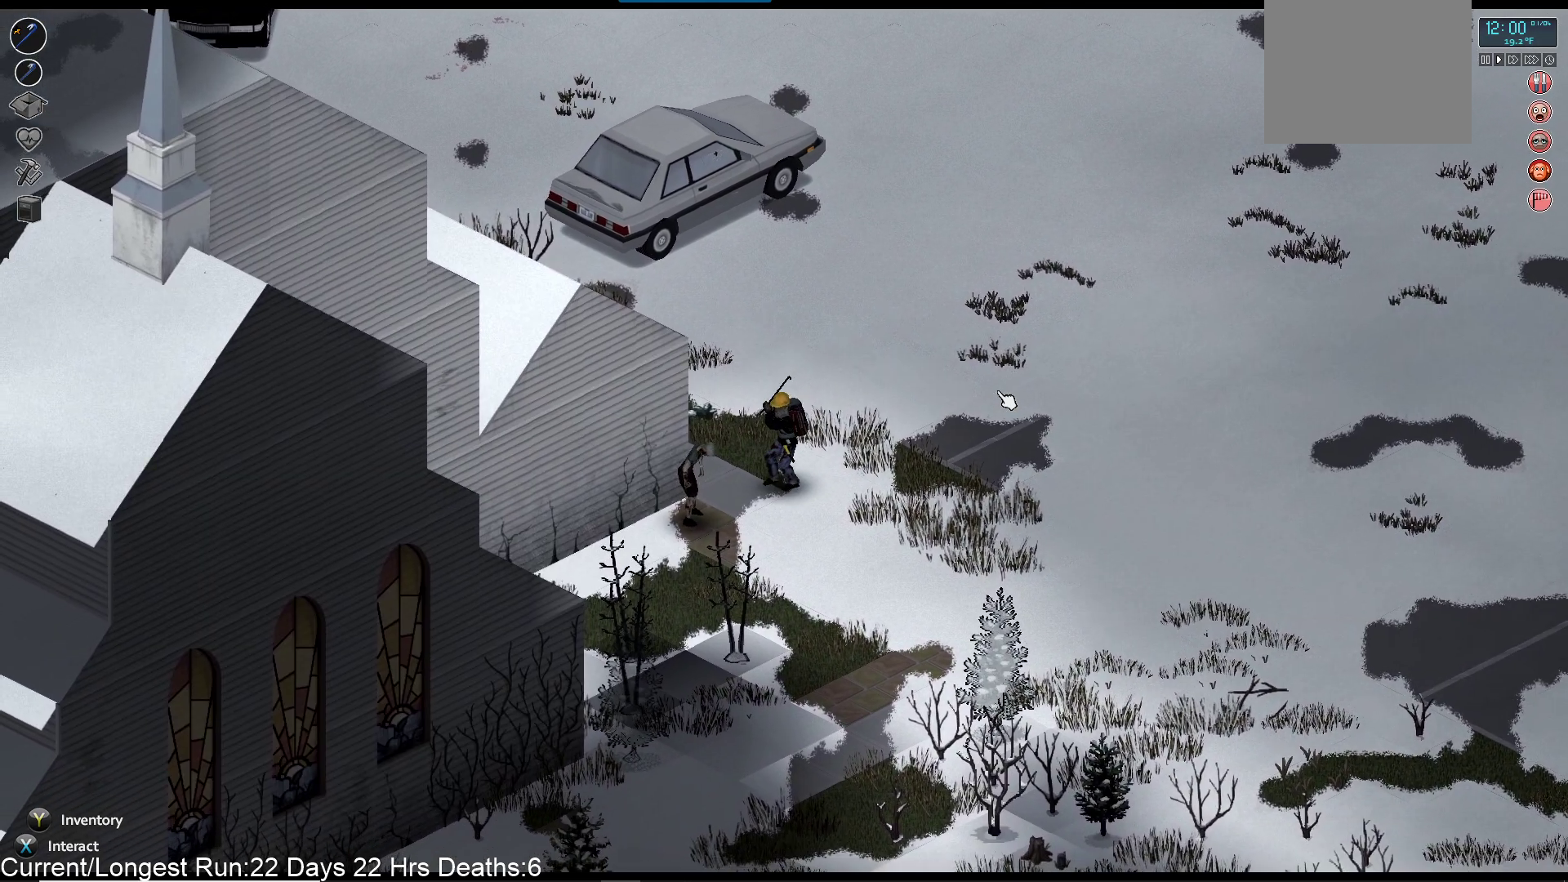
{"buttons": ["R2"], "left_stick": "down-left", "right_stick": "down-left", "events": [[350, "R2", "down"]]}
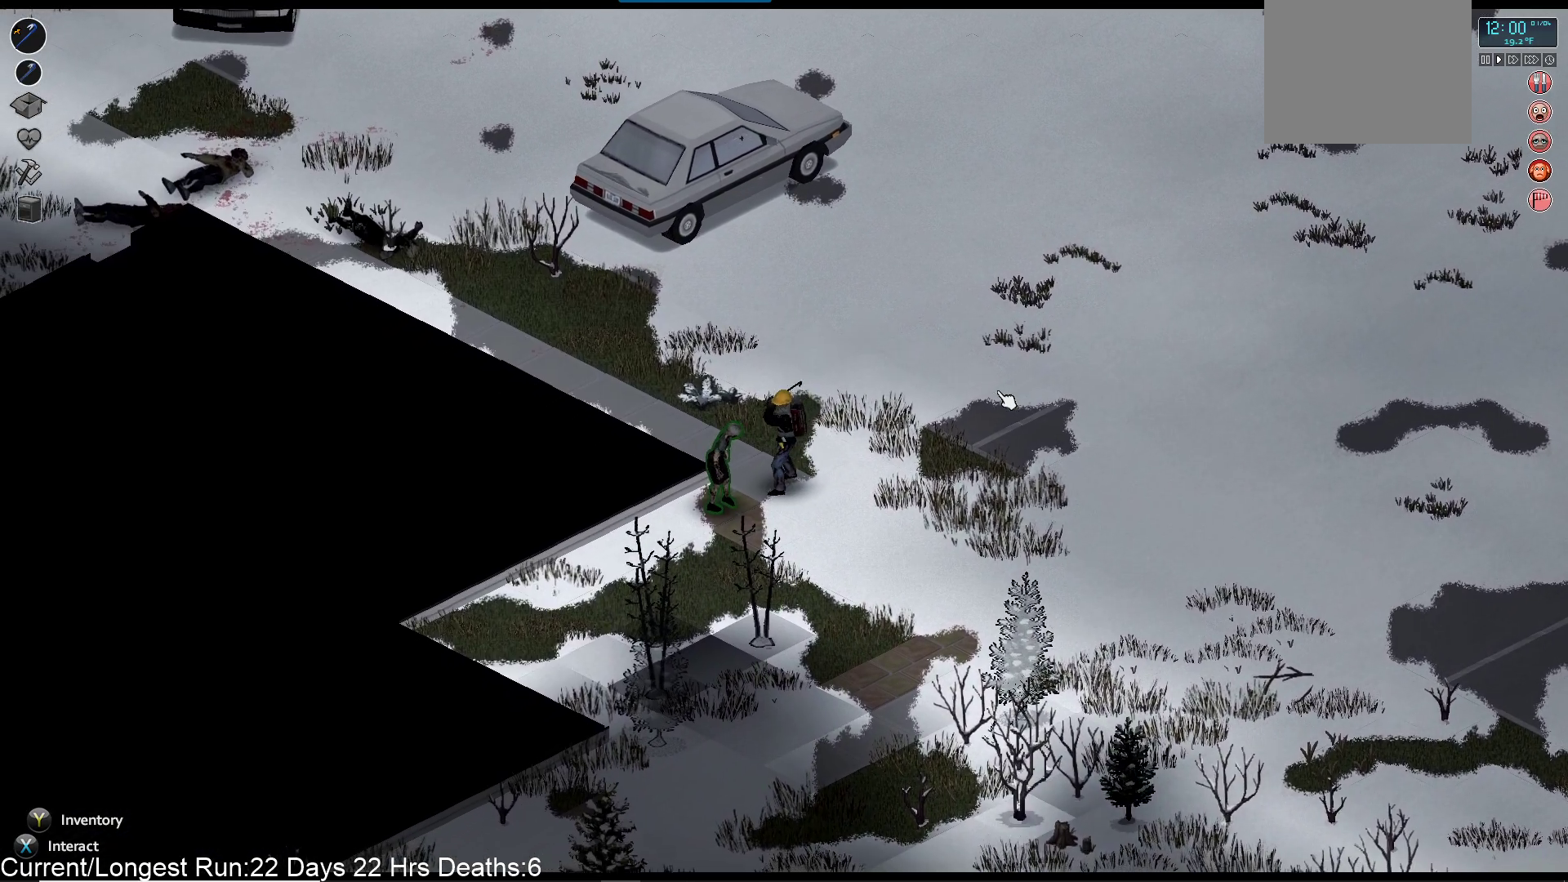
{"buttons": [], "left_stick": "center", "right_stick": "down-left", "events": [[100, "R2", "up"], [250, "left_stick", "center"]]}
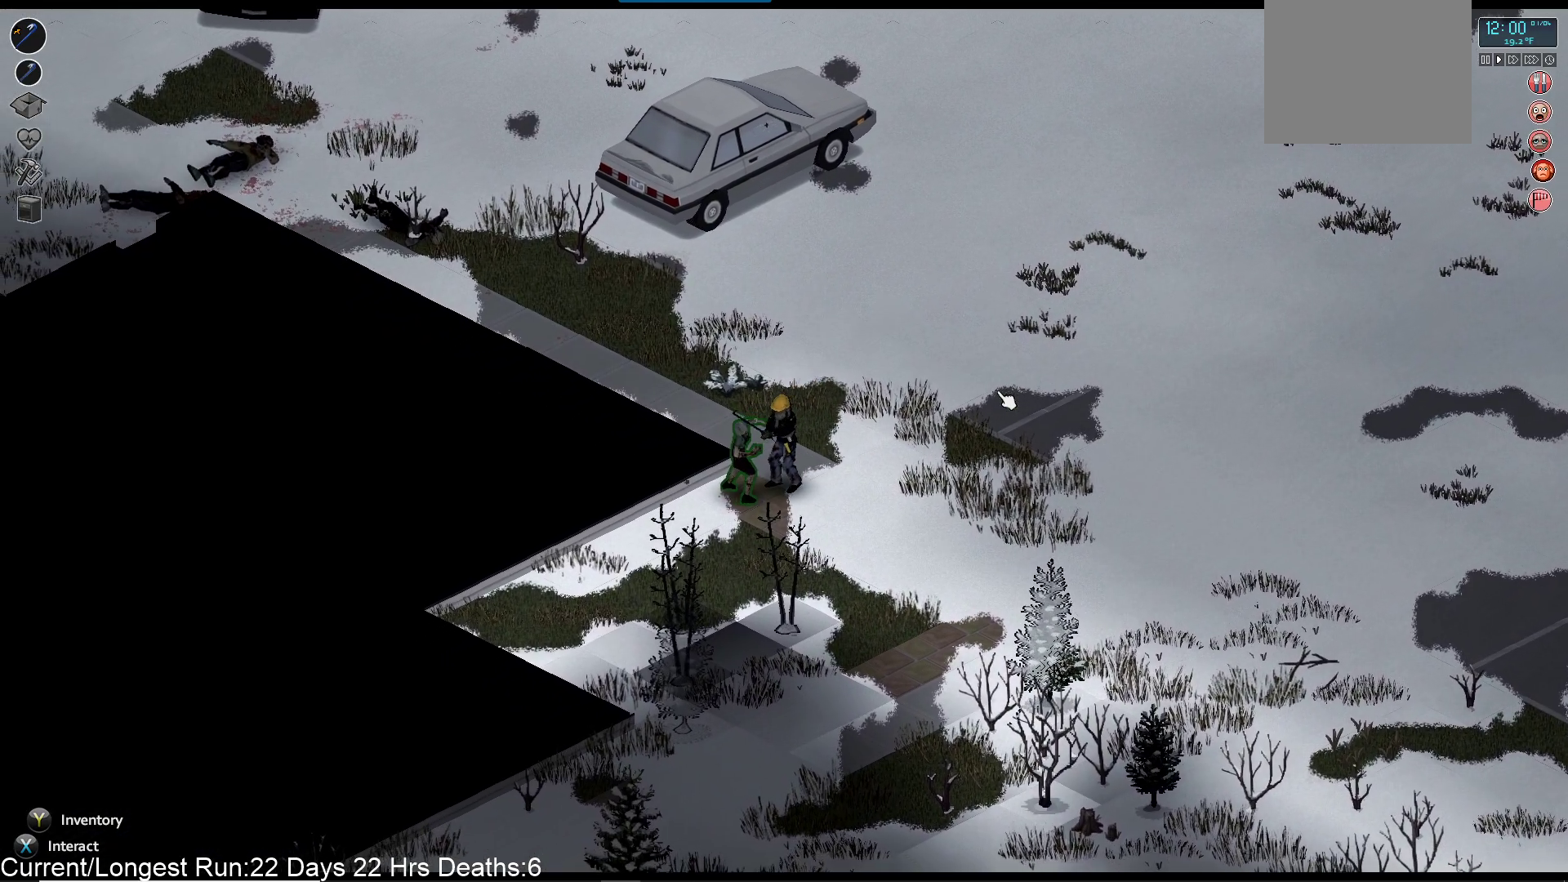
{"buttons": ["L2"], "left_stick": "center", "right_stick": "down-left", "events": [[200, "L2", "down"], [367, "L2", "up"], [417, "L2", "down"]]}
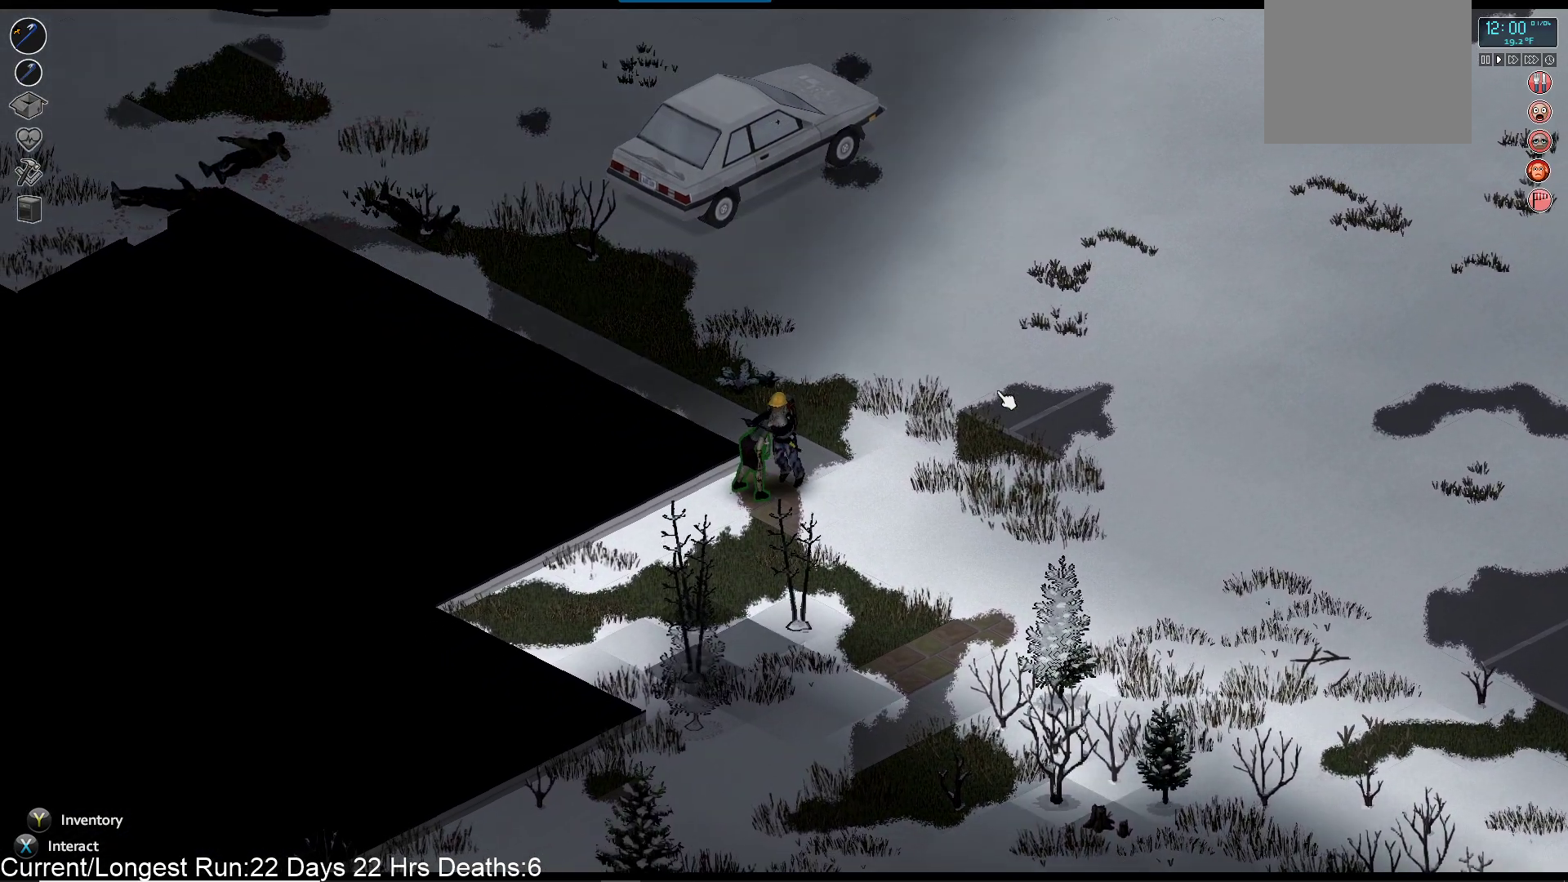
{"buttons": [], "left_stick": "down-left", "right_stick": "down-left", "events": [[67, "L2", "up"], [317, "left_stick", "down-left"]]}
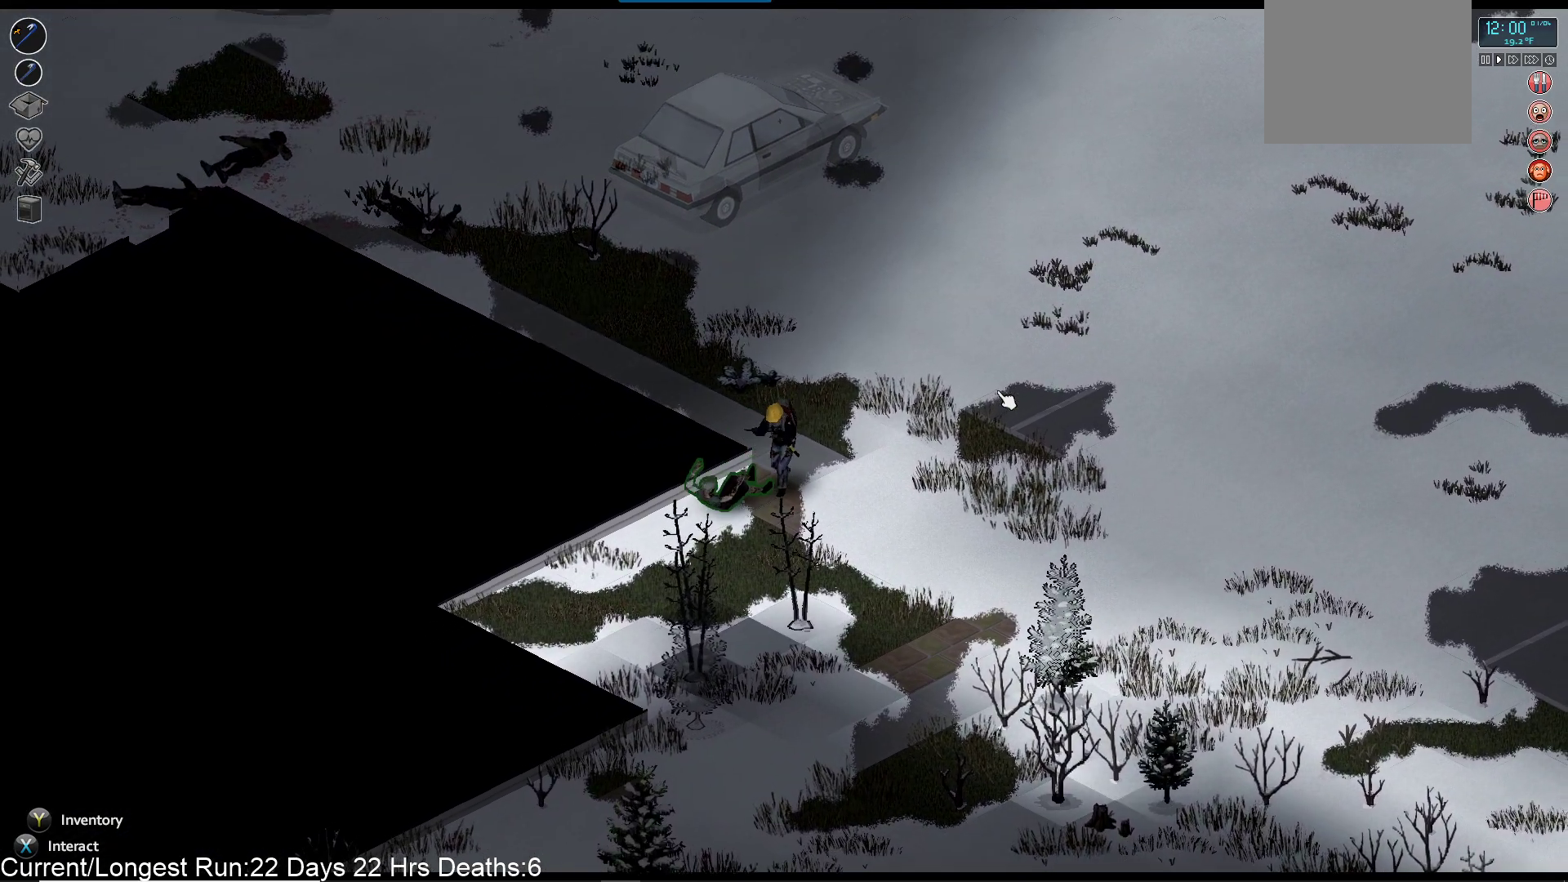
{"buttons": [], "left_stick": "down-left", "right_stick": "down-left", "events": []}
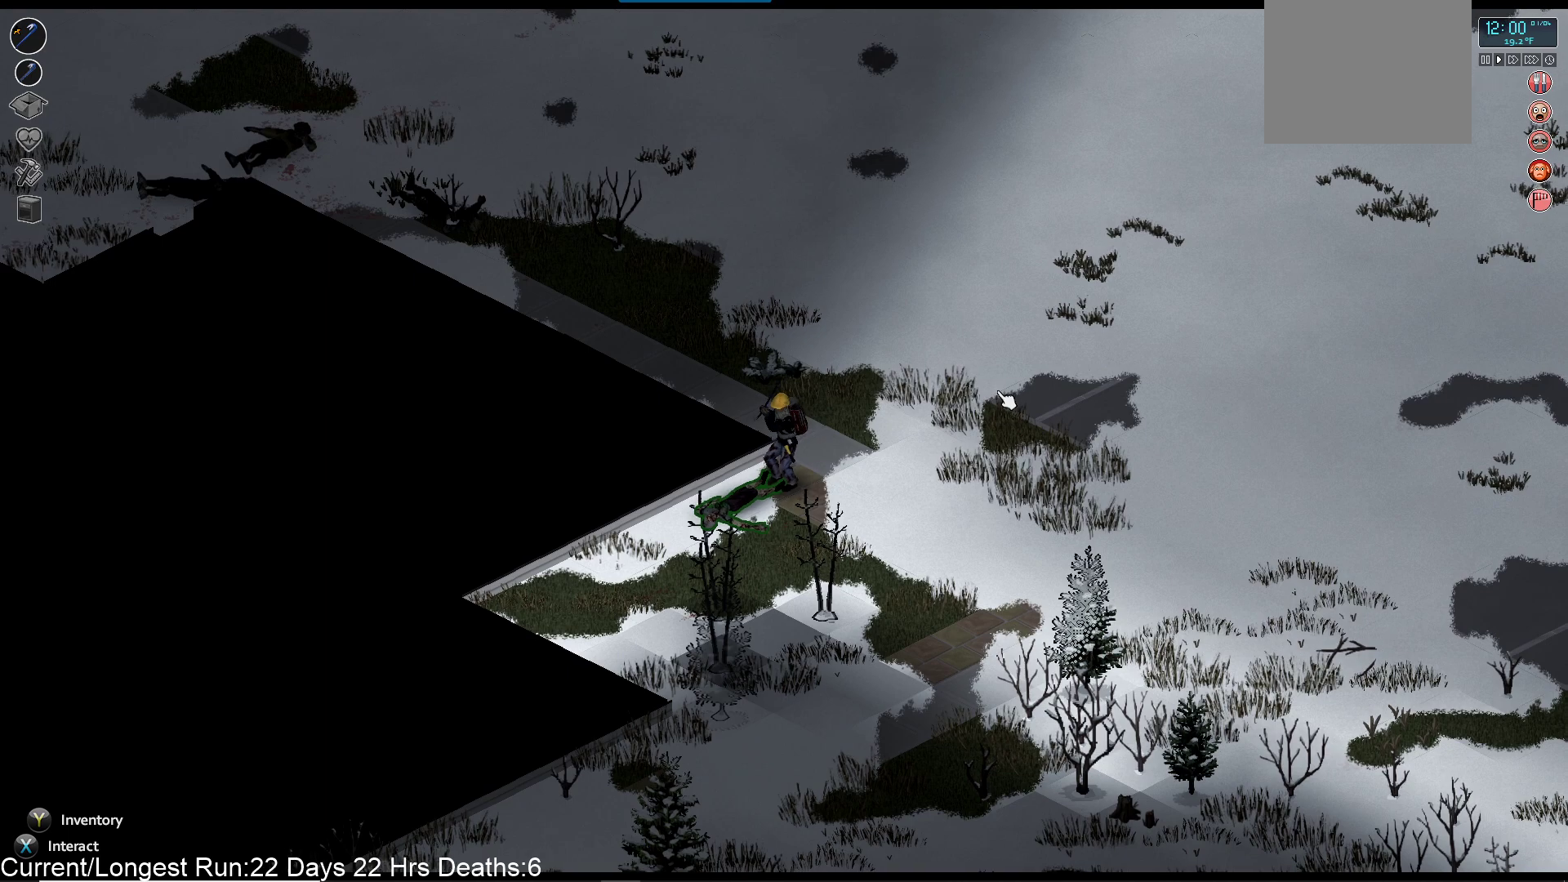
{"buttons": [], "left_stick": "down-left", "right_stick": "down-left", "events": []}
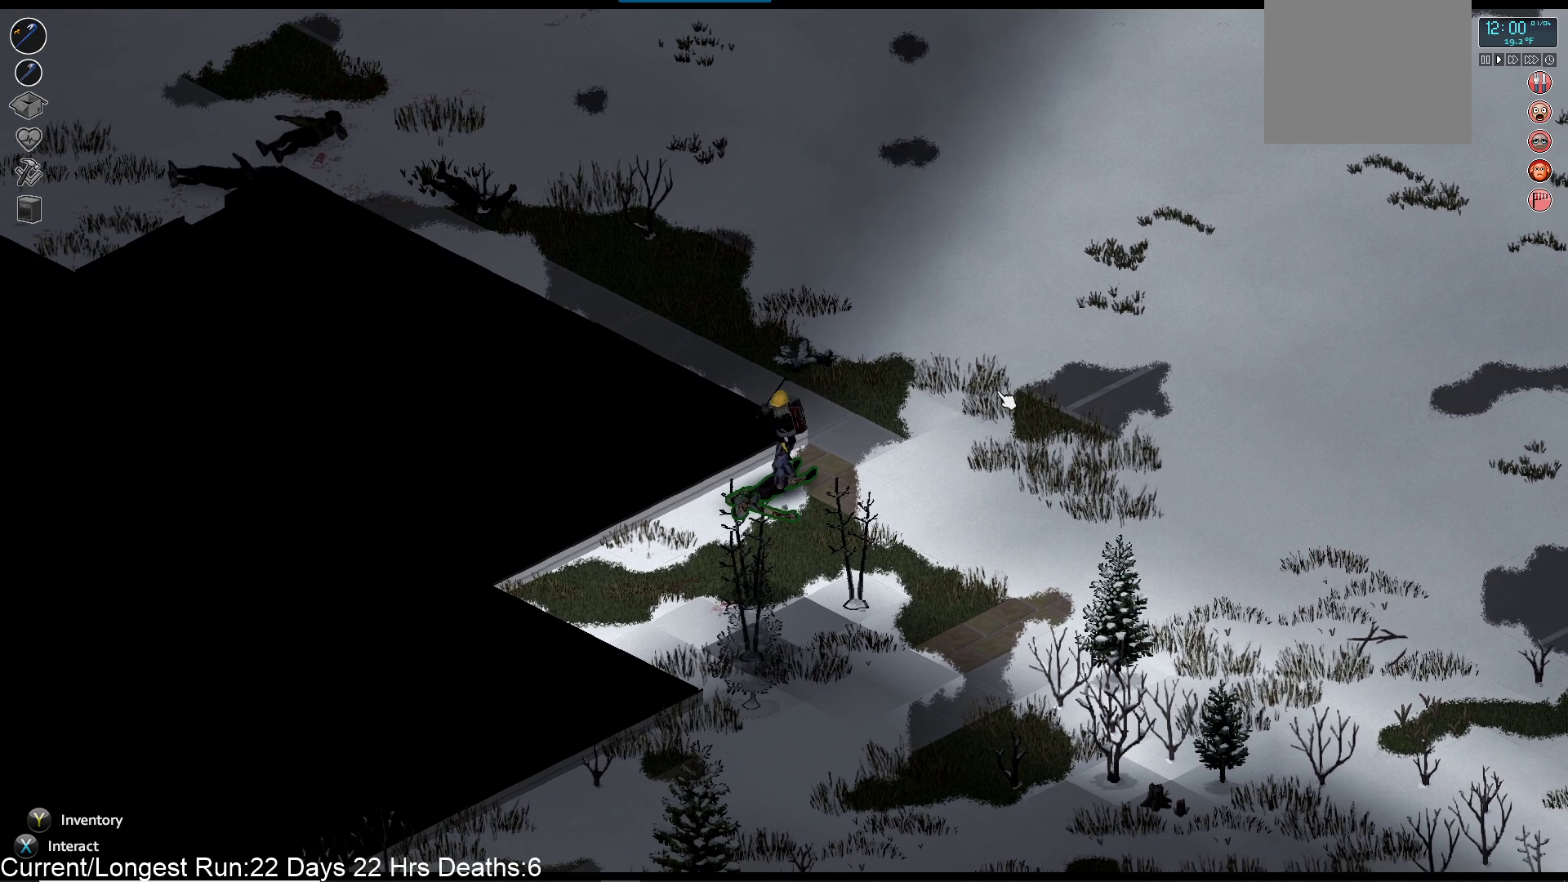
{"buttons": [], "left_stick": "center", "right_stick": "down-left", "events": [[33, "R2", "down"], [150, "left_stick", "center"], [217, "R2", "up"]]}
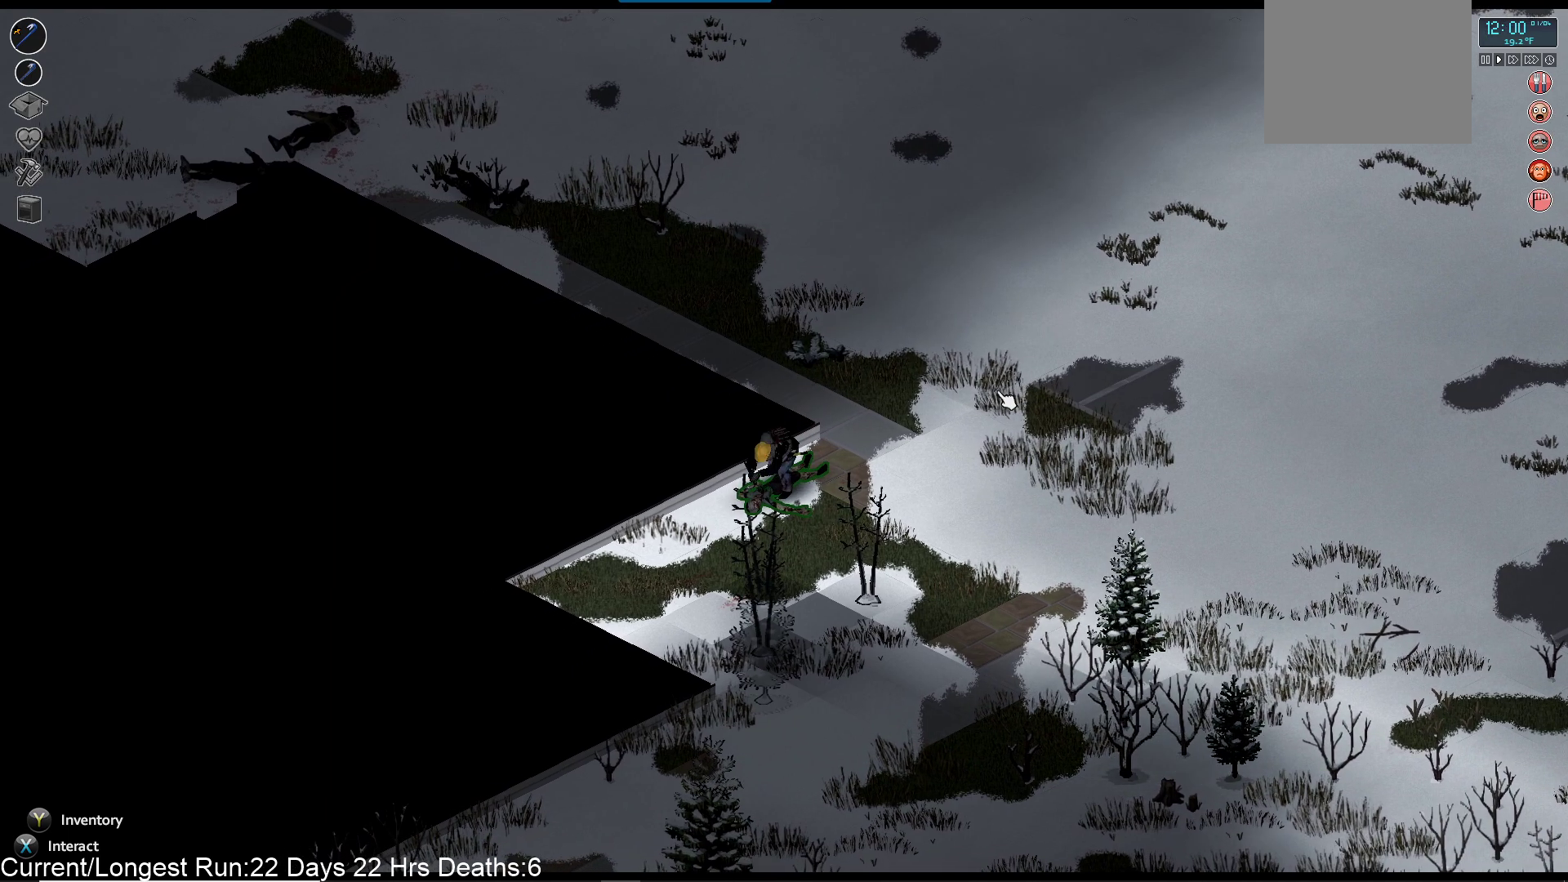
{"buttons": [], "left_stick": "center", "right_stick": "down-right", "events": [[300, "right_stick", "down"], [483, "right_stick", "down-right"]]}
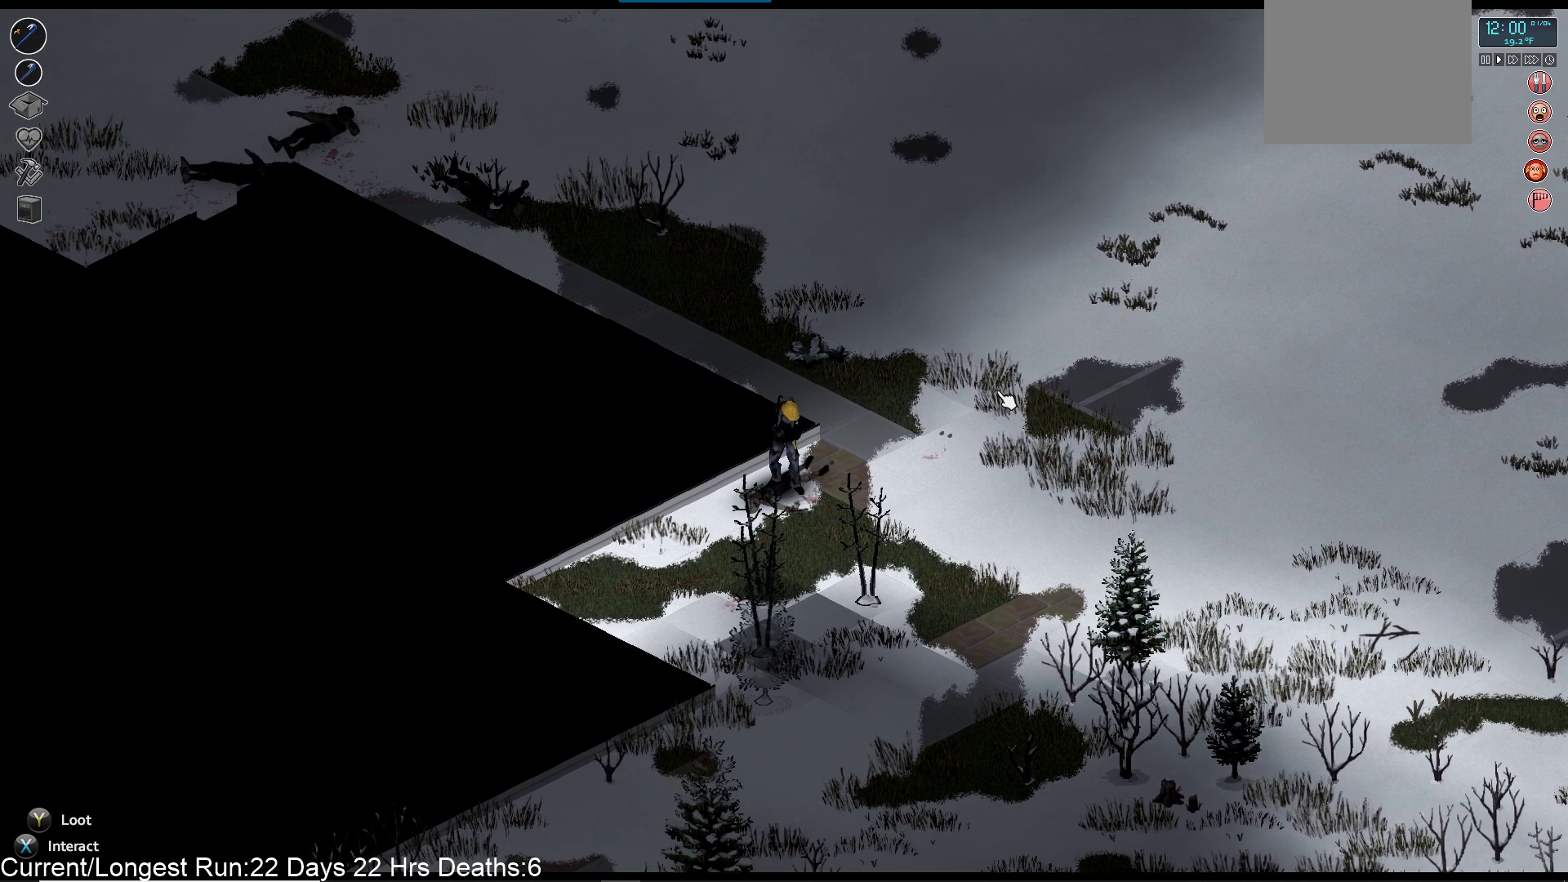
{"buttons": [], "left_stick": "center", "right_stick": "center", "events": [[217, "right_stick", "center"], [367, "TRIANGLE", "down"], [467, "TRIANGLE", "up"]]}
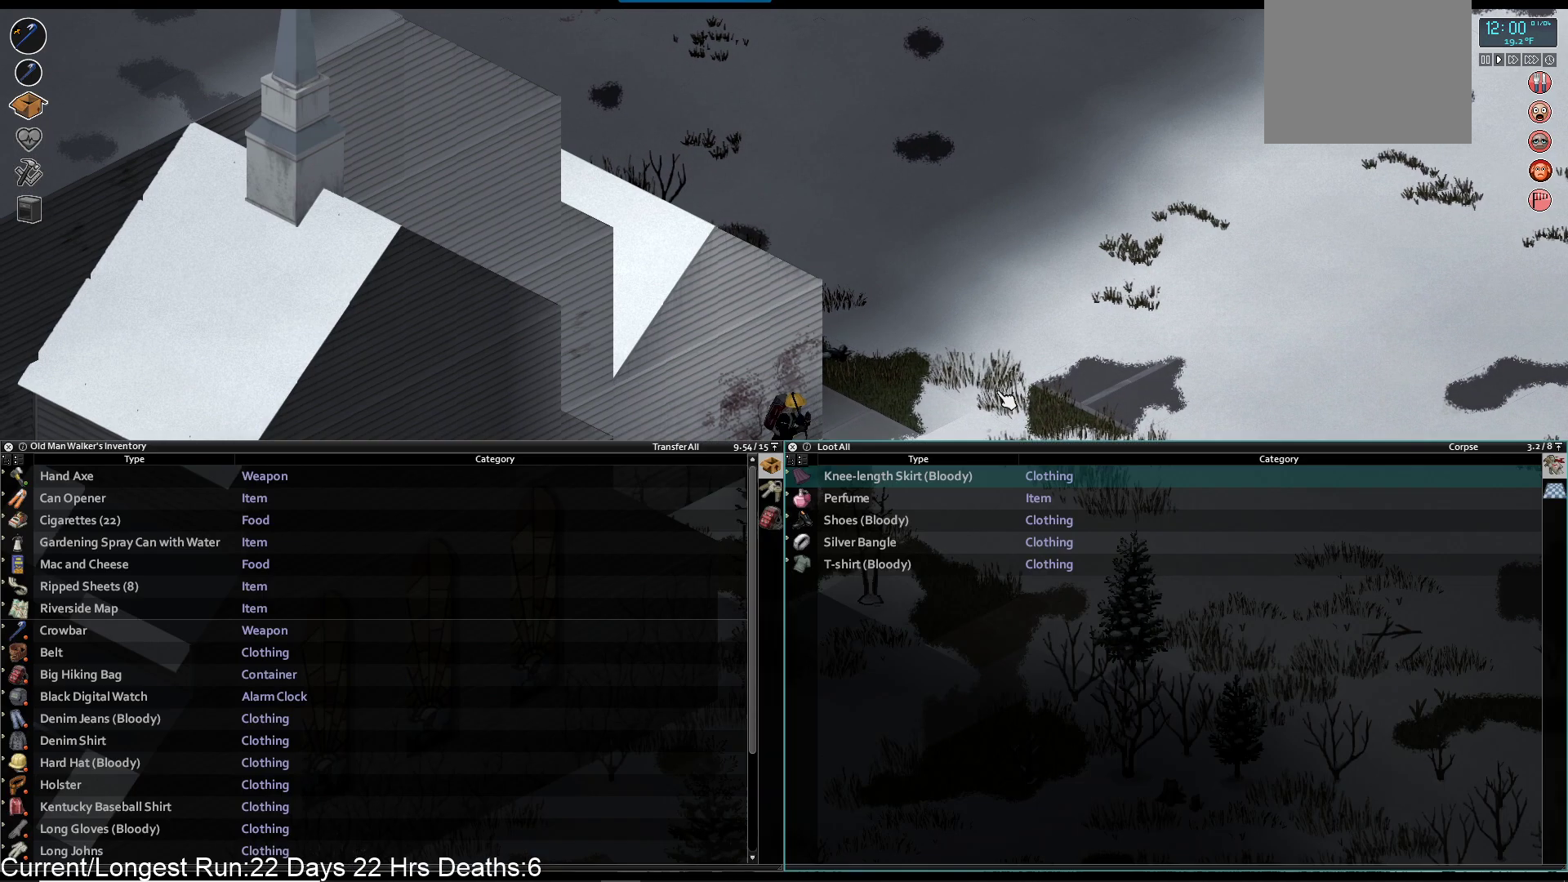
{"buttons": [], "left_stick": "center", "right_stick": "center", "events": []}
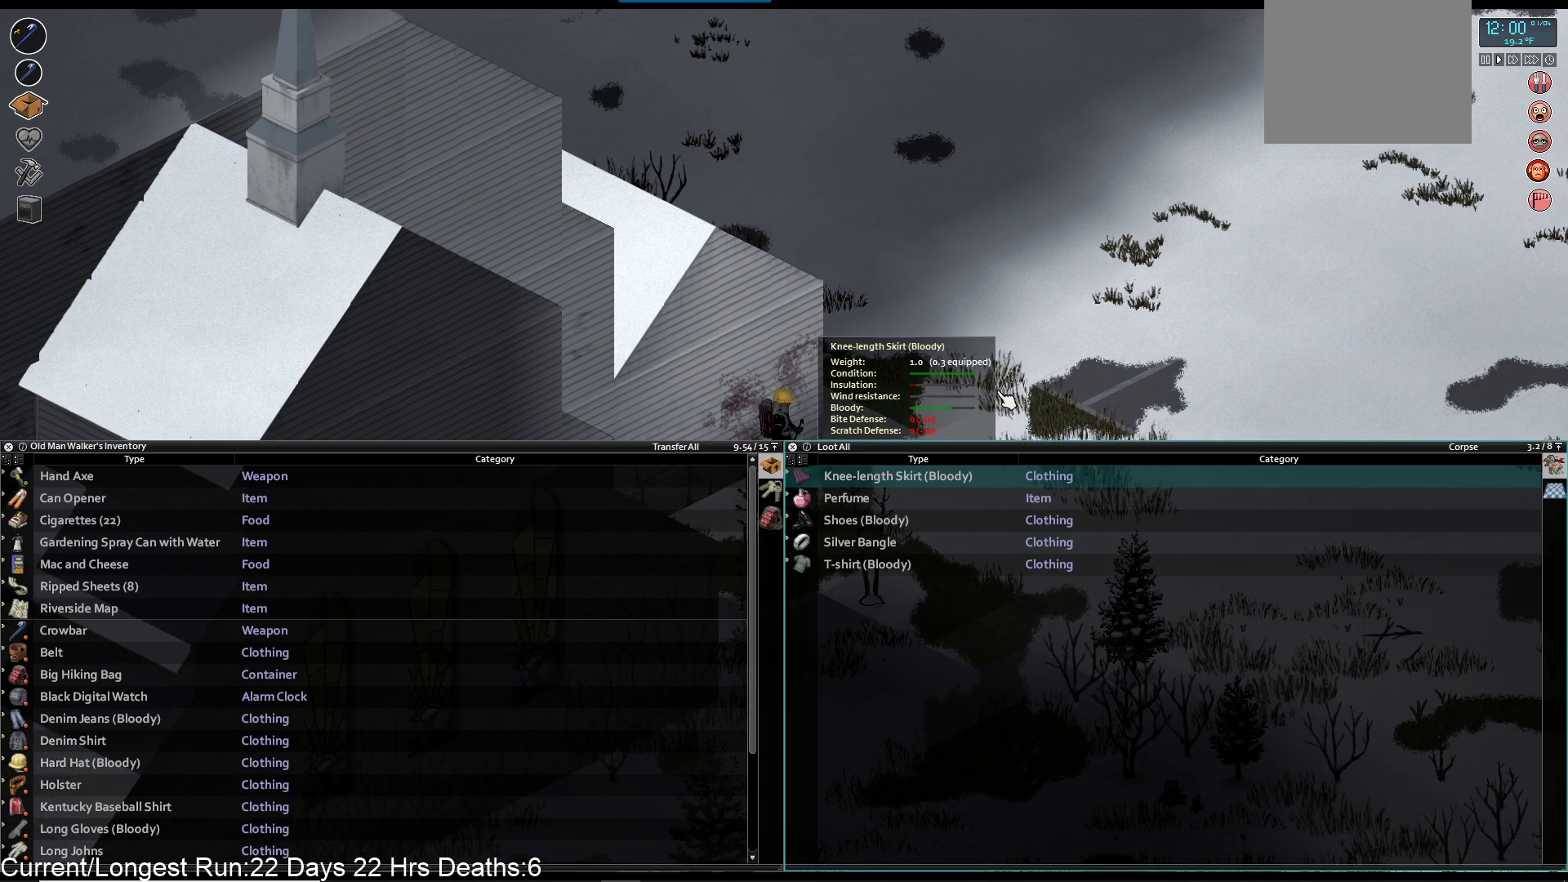
{"buttons": ["TRIANGLE"], "left_stick": "down-right", "right_stick": "center", "events": [[300, "left_stick", "down-right"], [450, "TRIANGLE", "down"]]}
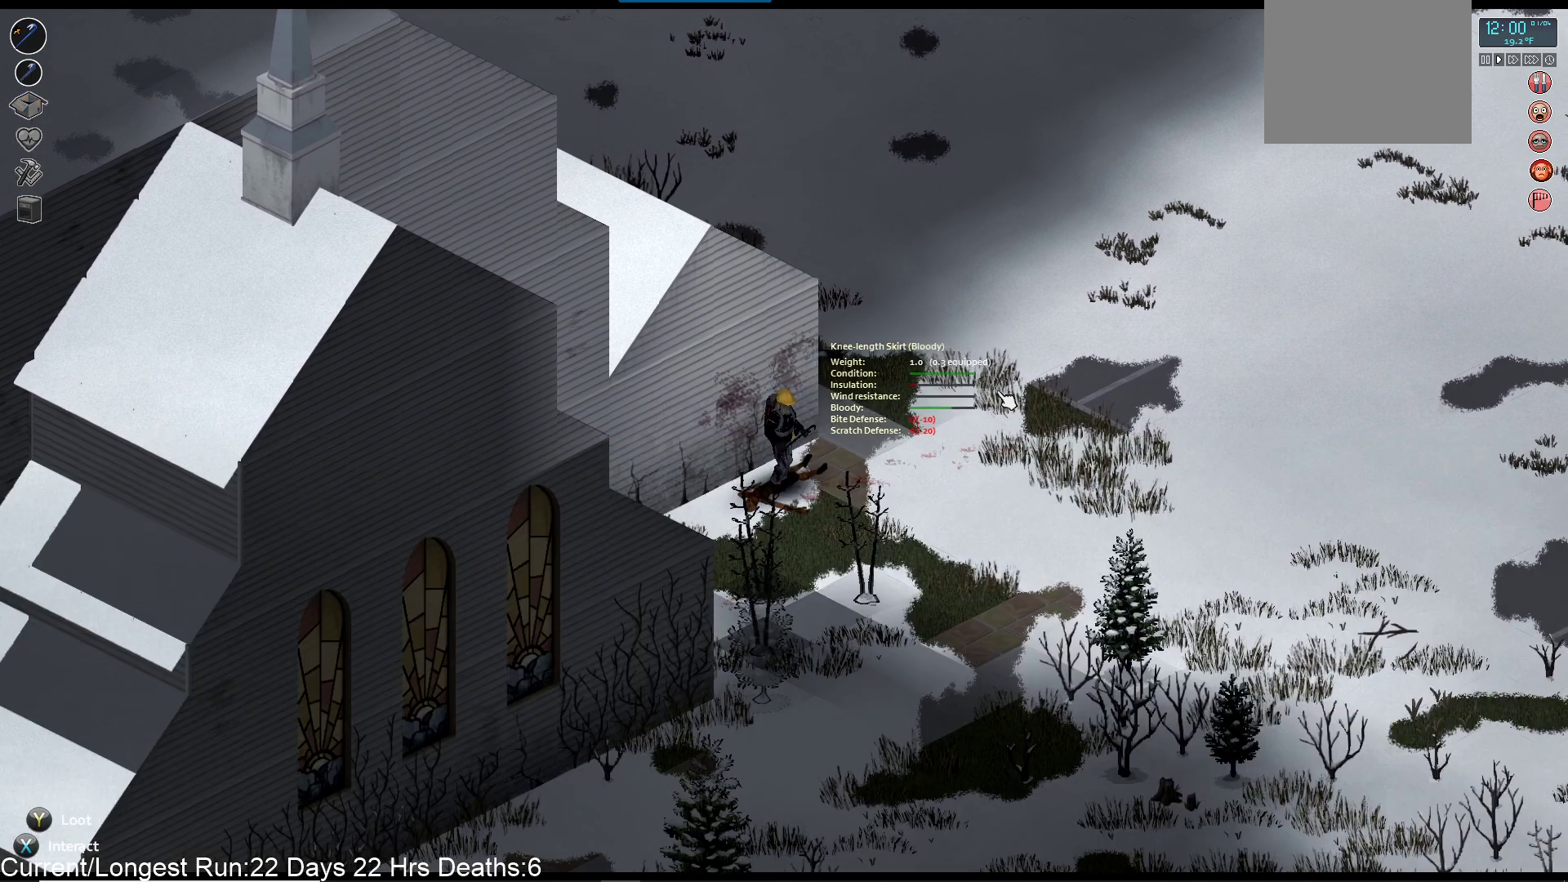
{"buttons": [], "left_stick": "down-right", "right_stick": "center", "events": [[83, "TRIANGLE", "up"]]}
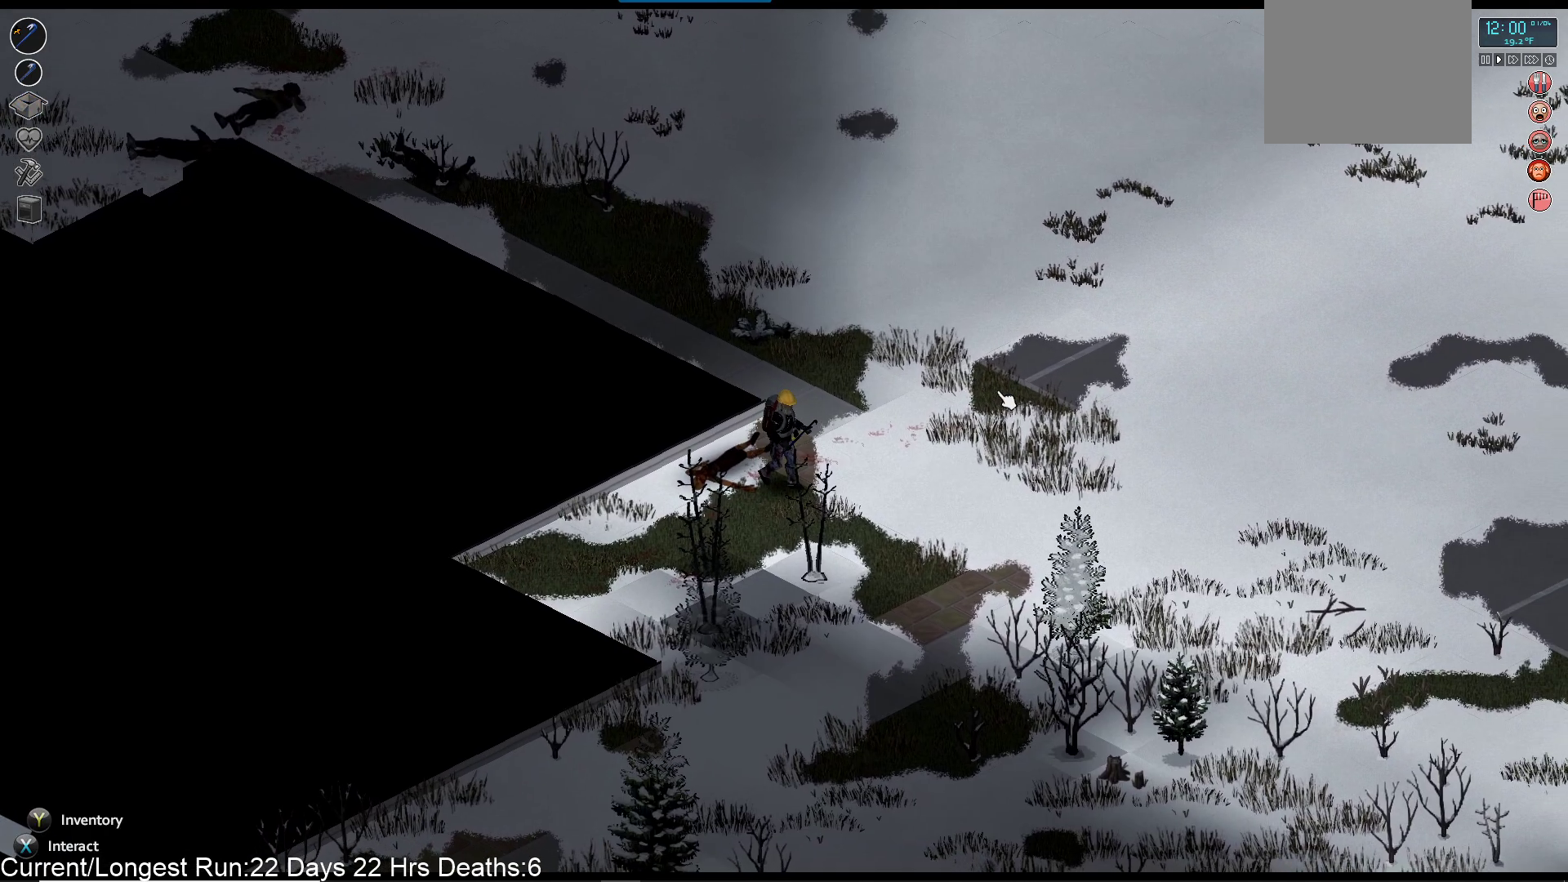
{"buttons": [], "left_stick": "down-right", "right_stick": "center", "events": []}
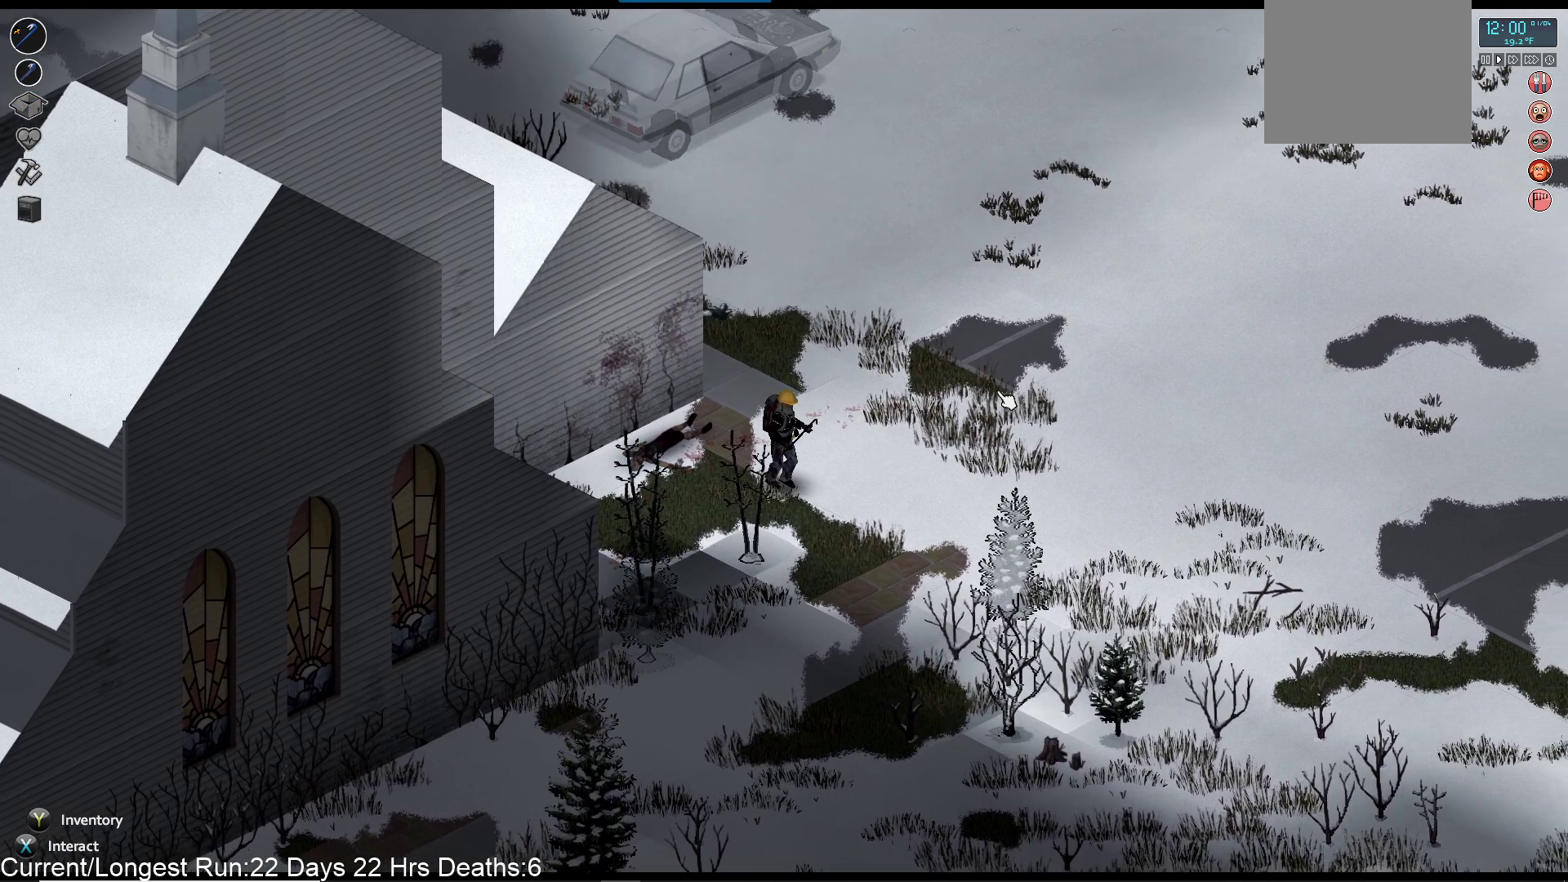
{"buttons": [], "left_stick": "down-right", "right_stick": "down", "events": [[400, "right_stick", "down"]]}
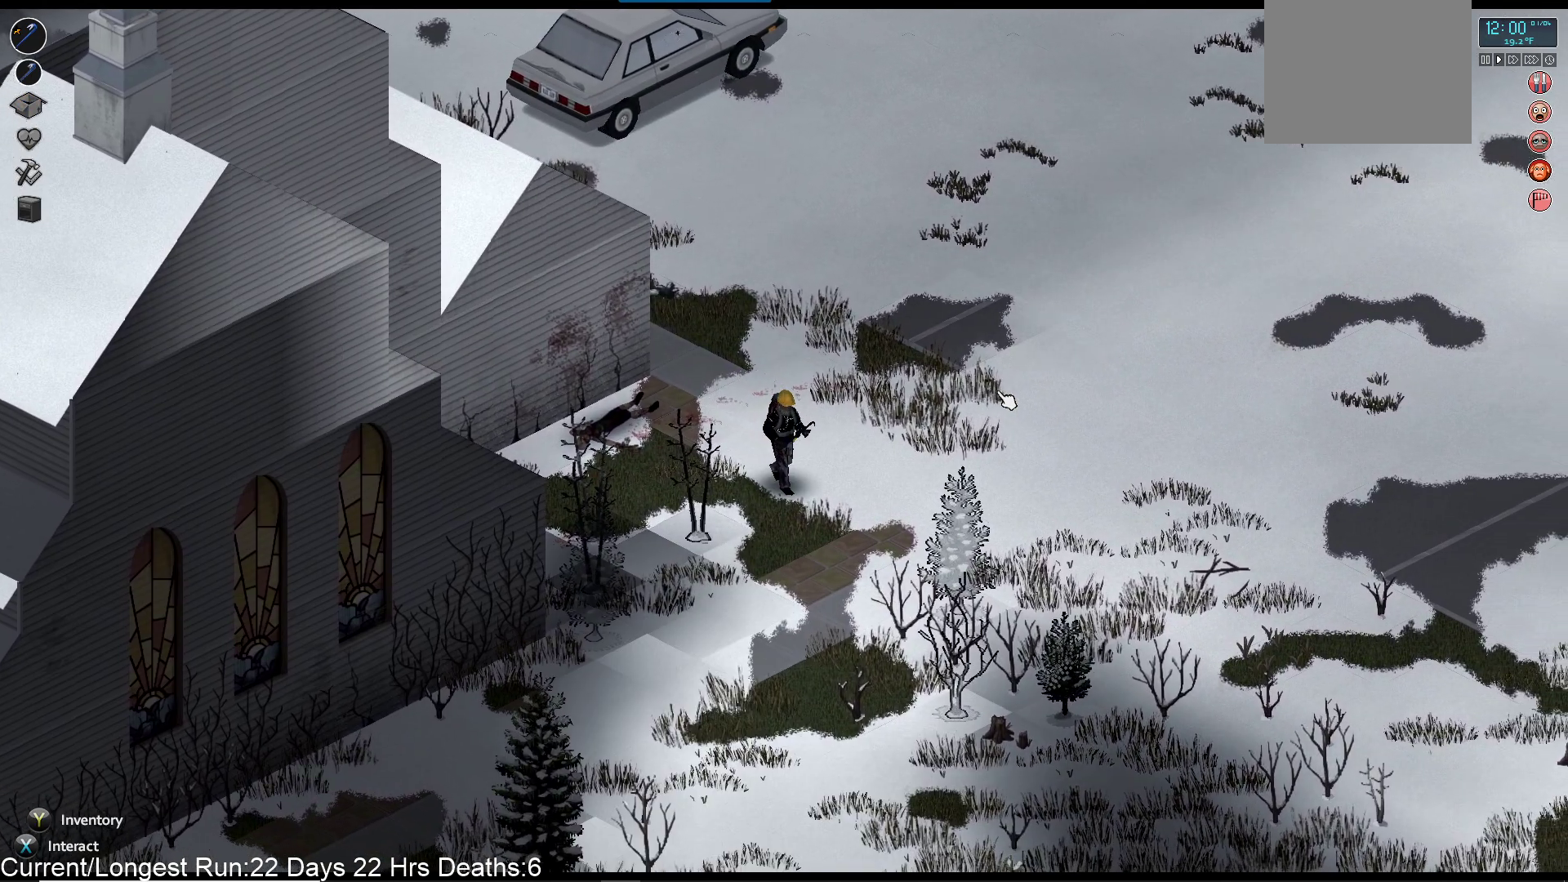
{"buttons": ["R1"], "left_stick": "down-right", "right_stick": "down", "events": [[17, "R1", "down"]]}
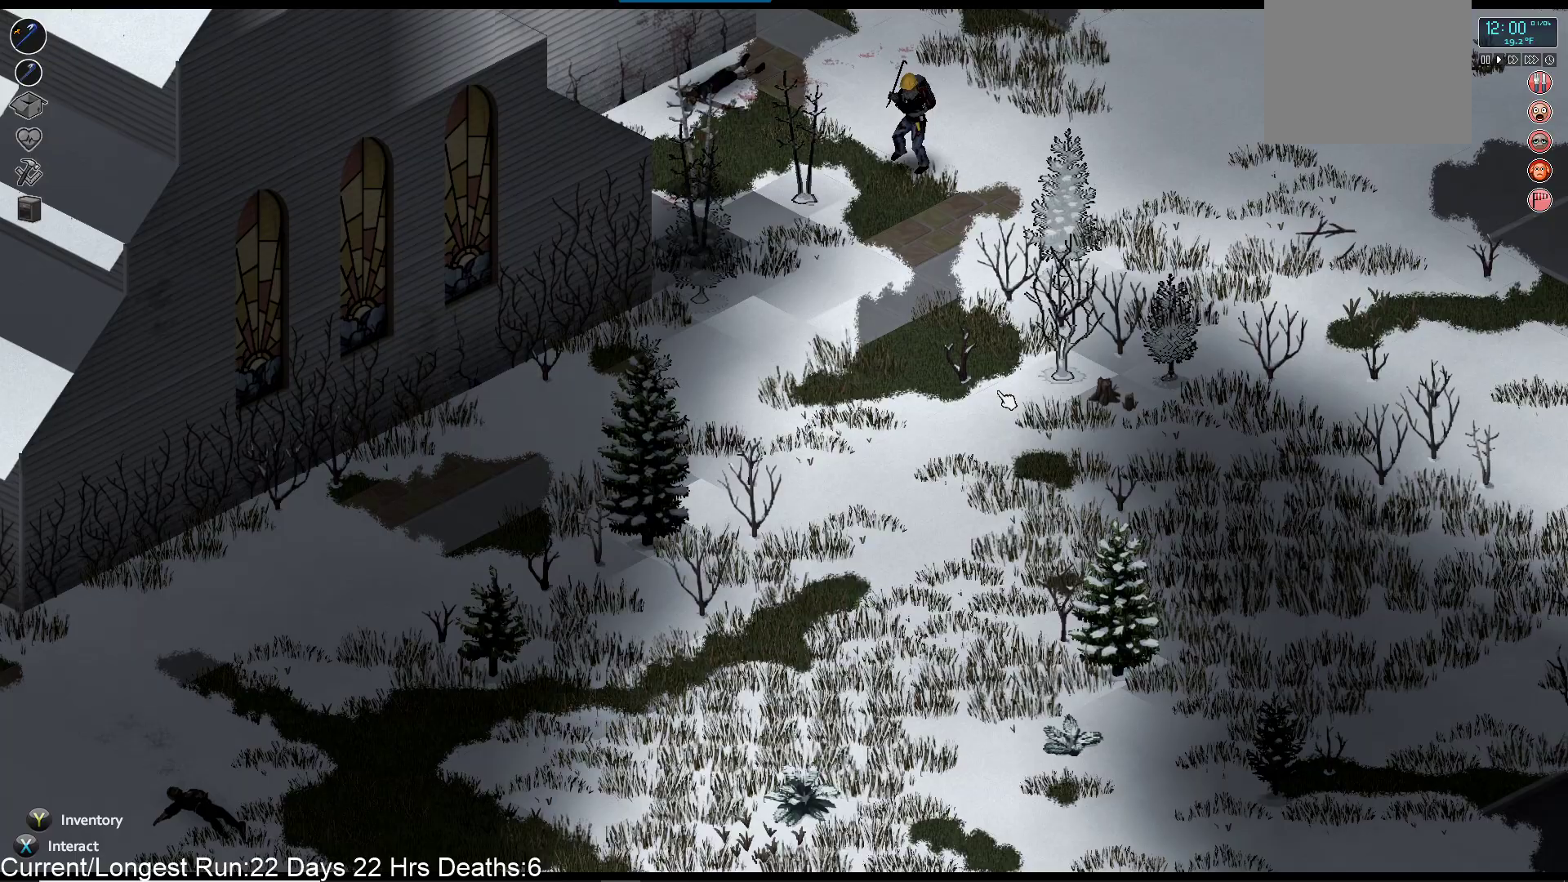
{"buttons": [], "left_stick": "down-right", "right_stick": "center", "events": [[283, "R1", "up"], [417, "right_stick", "center"]]}
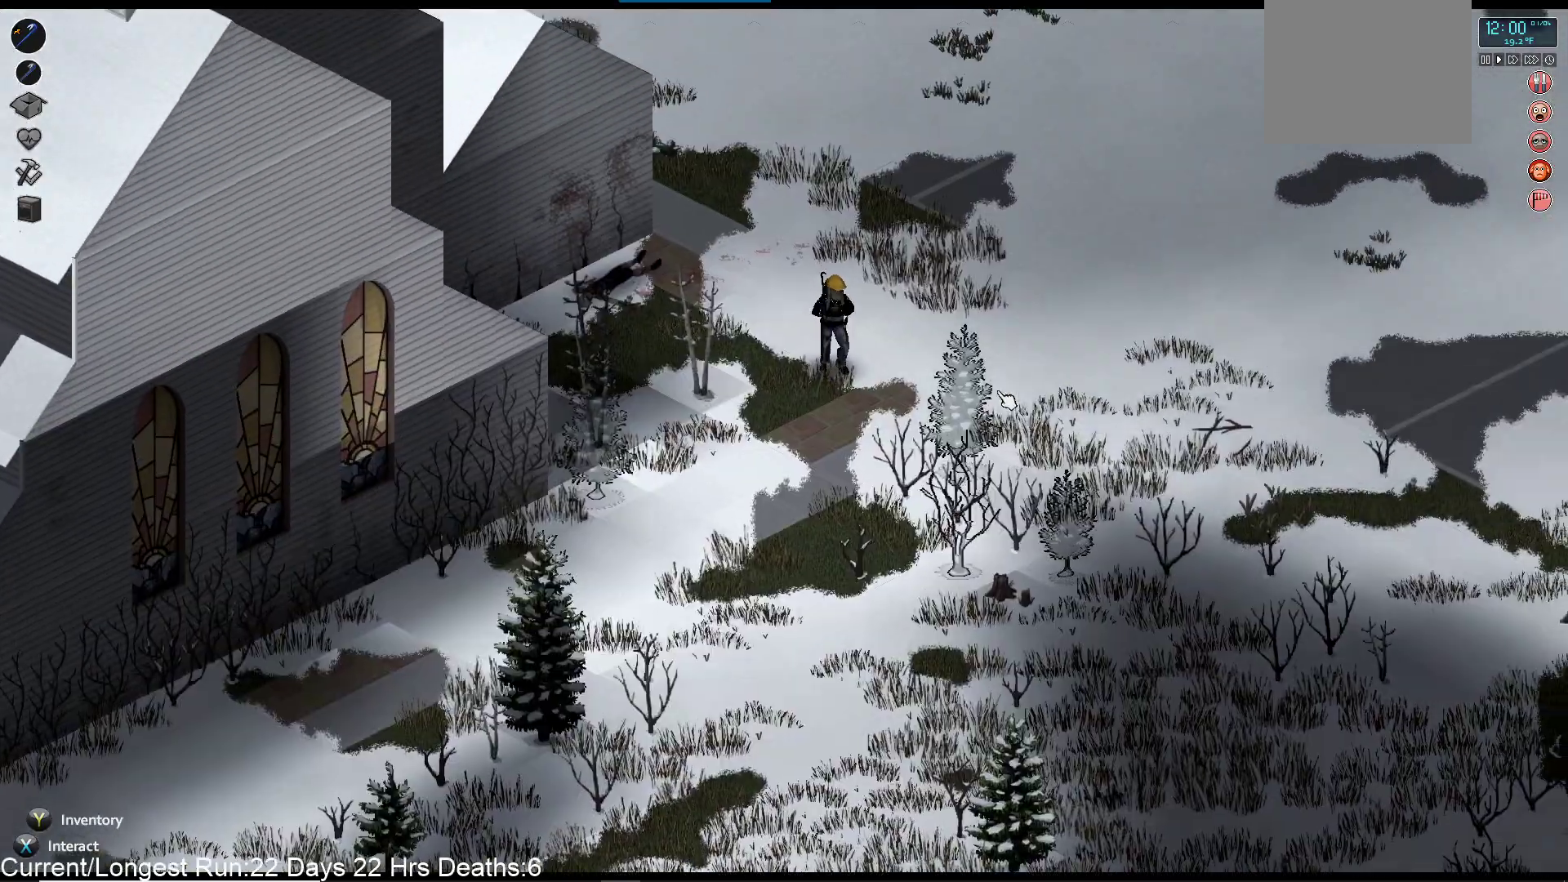
{"buttons": ["R1"], "left_stick": "down", "right_stick": "down", "events": [[217, "right_stick", "down"], [233, "R1", "down"], [350, "left_stick", "down"]]}
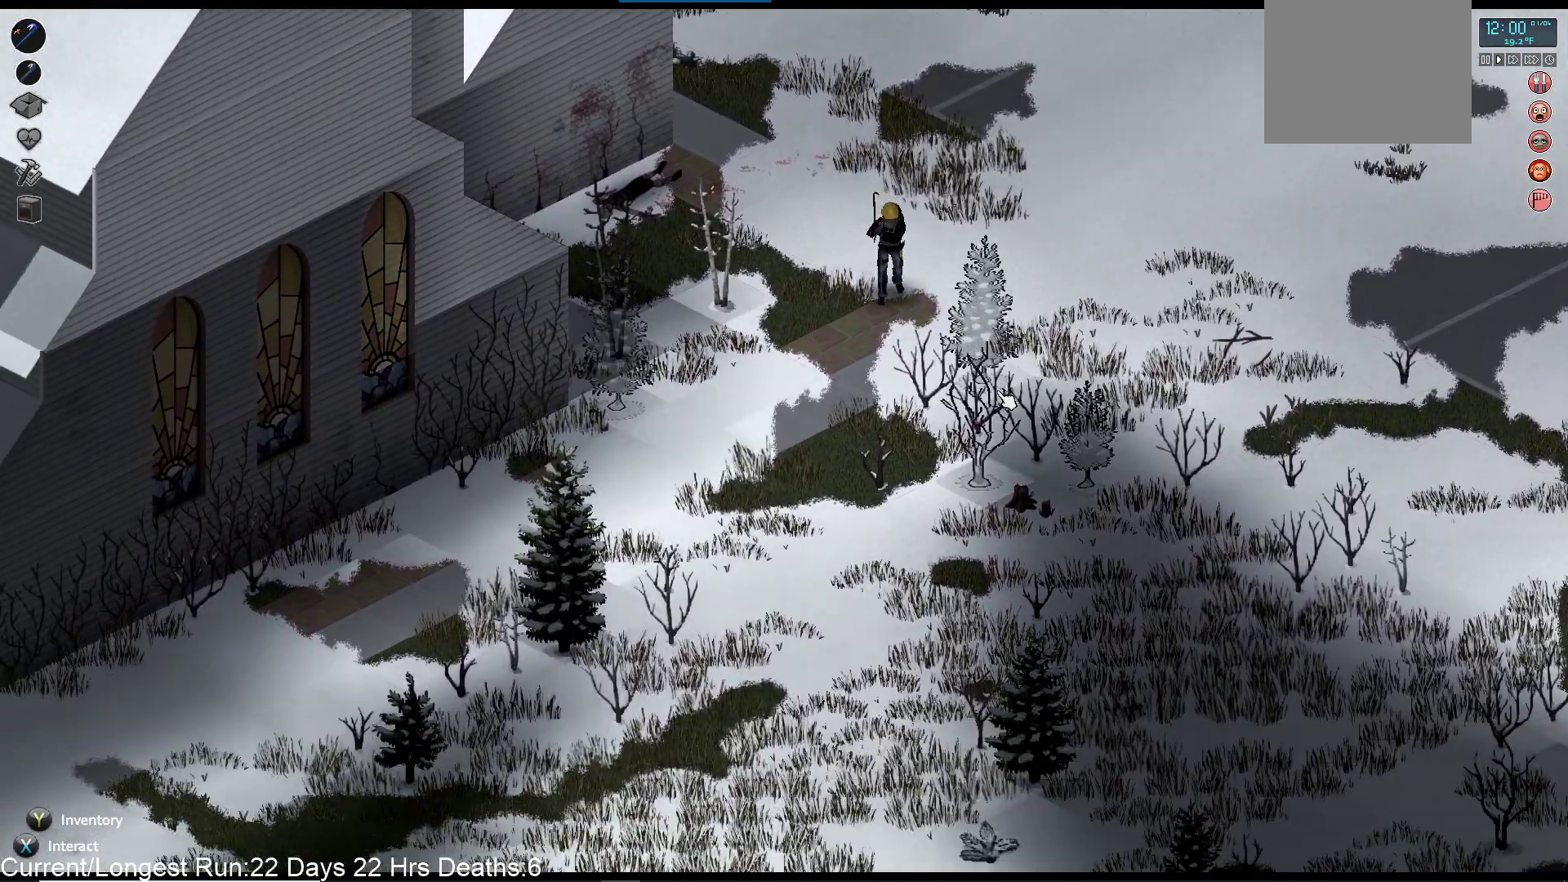
{"buttons": ["R1"], "left_stick": "right", "right_stick": "down", "events": [[100, "left_stick", "center"], [350, "left_stick", "right"]]}
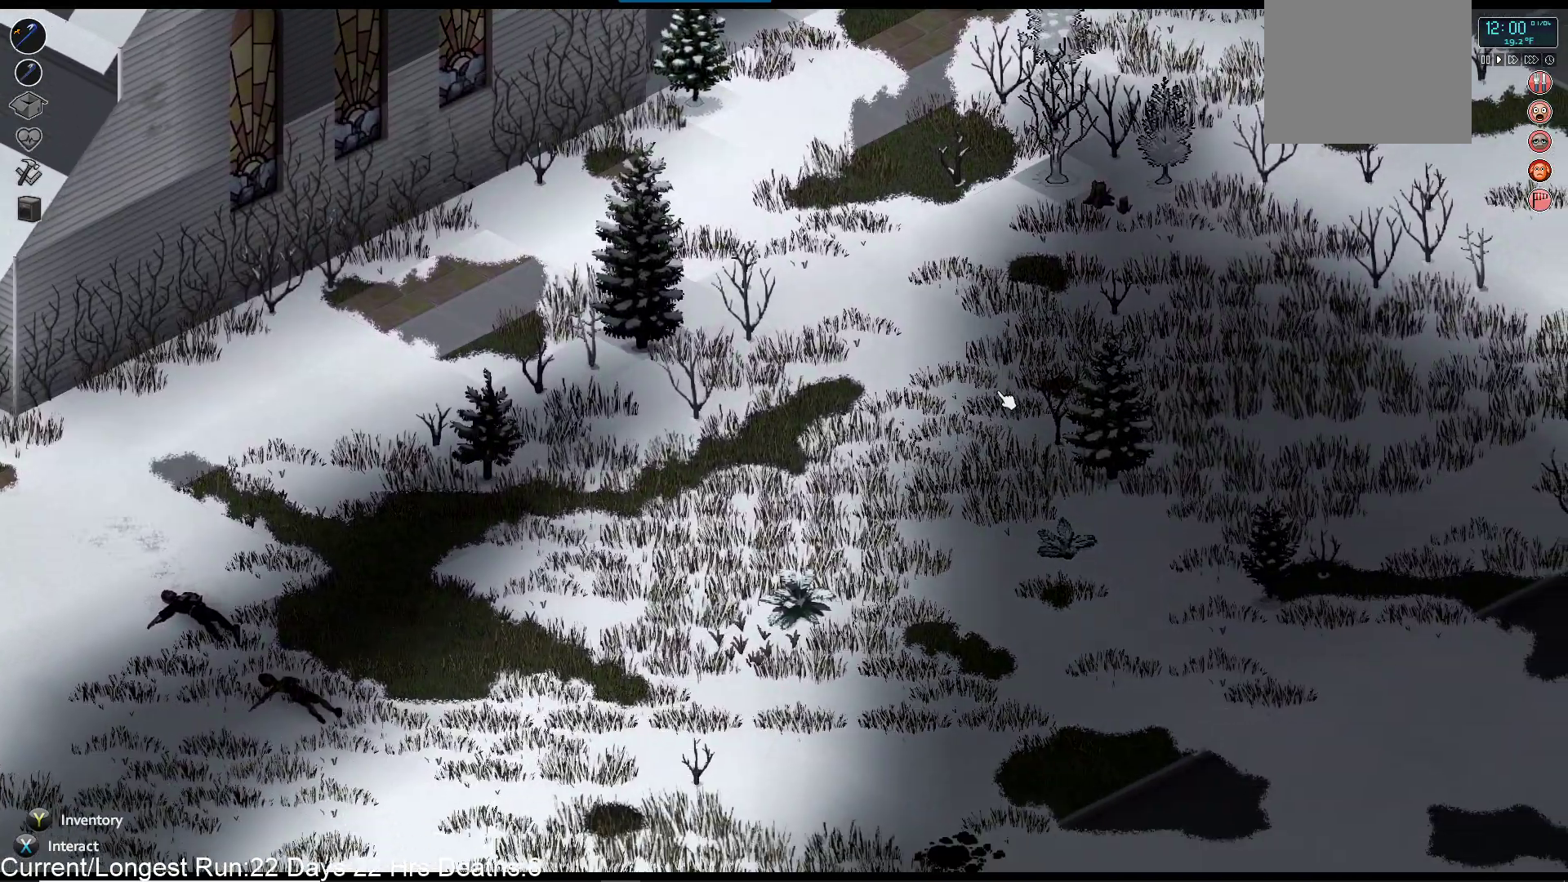
{"buttons": ["R1"], "left_stick": "right", "right_stick": "right", "events": [[33, "right_stick", "down-right"], [350, "right_stick", "right"]]}
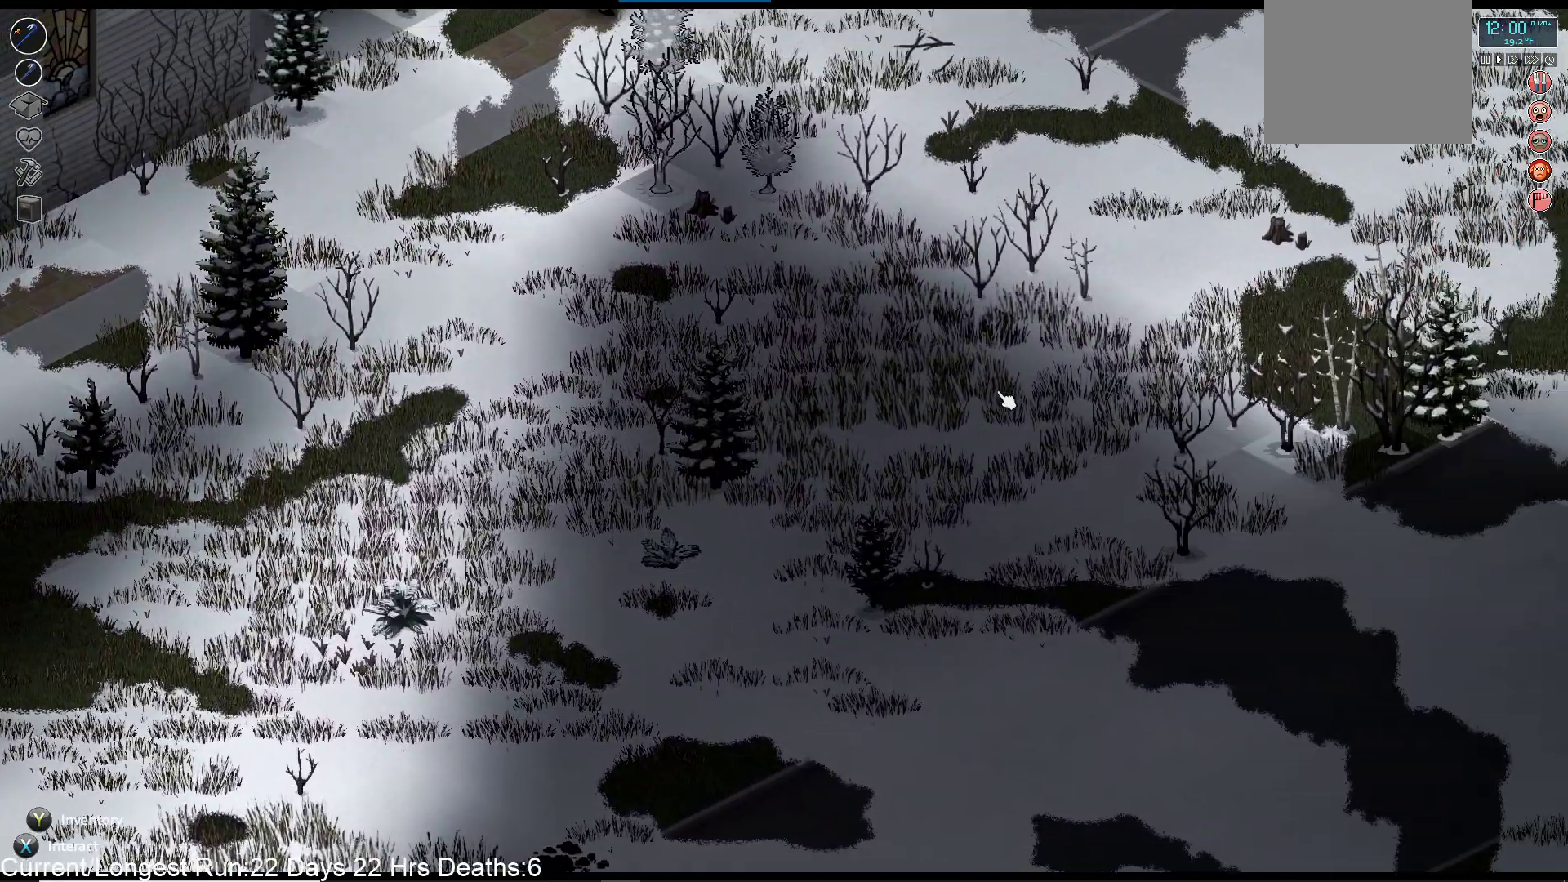
{"buttons": ["R1"], "left_stick": "right", "right_stick": "right", "events": []}
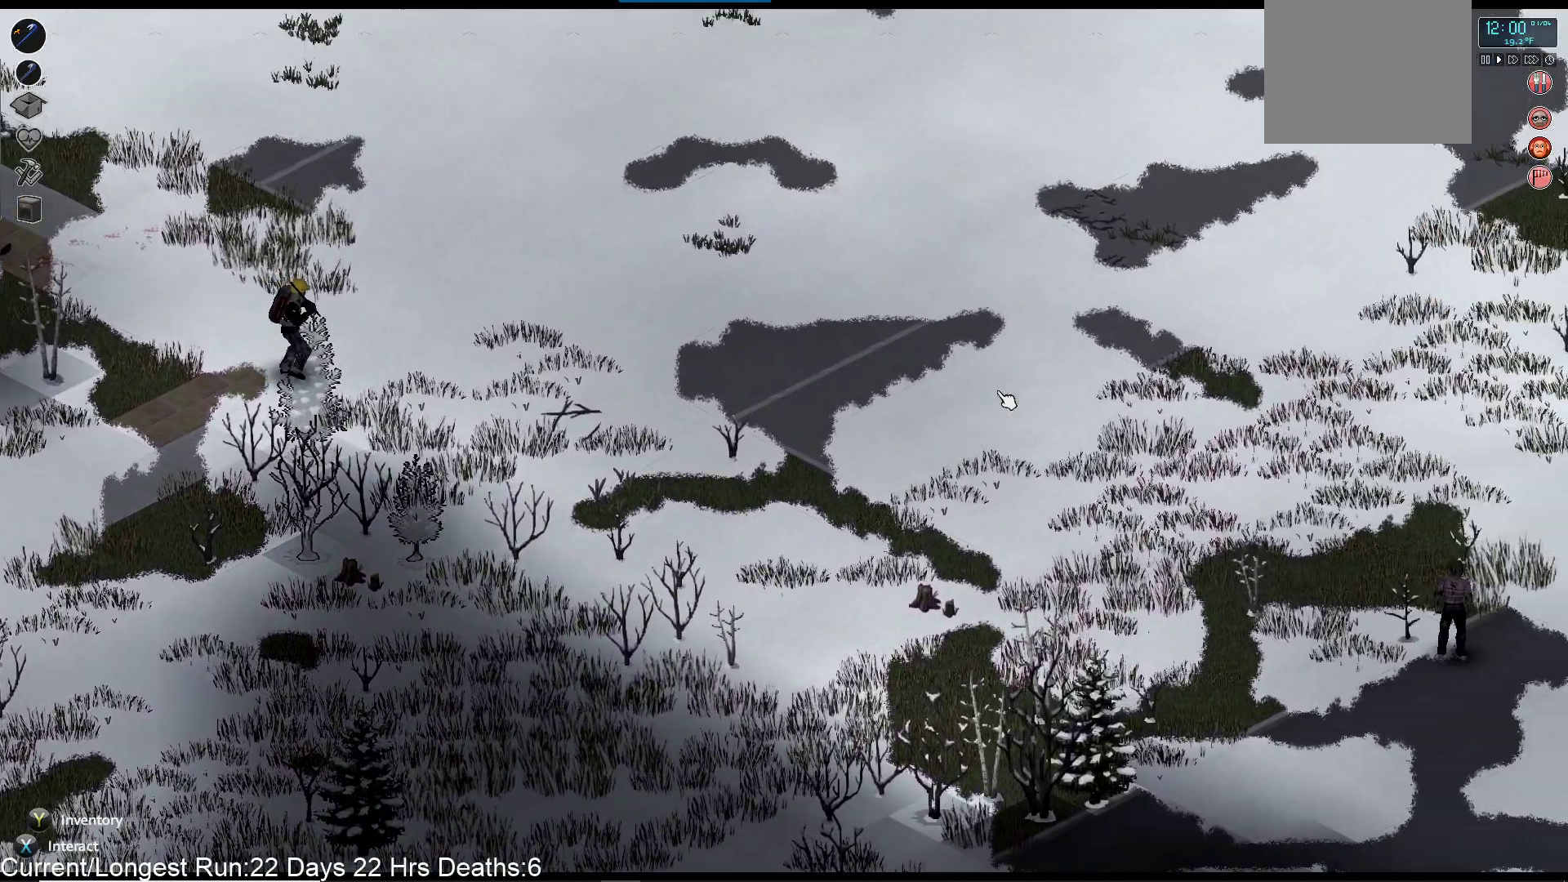
{"buttons": ["R1"], "left_stick": "right", "right_stick": "right", "events": []}
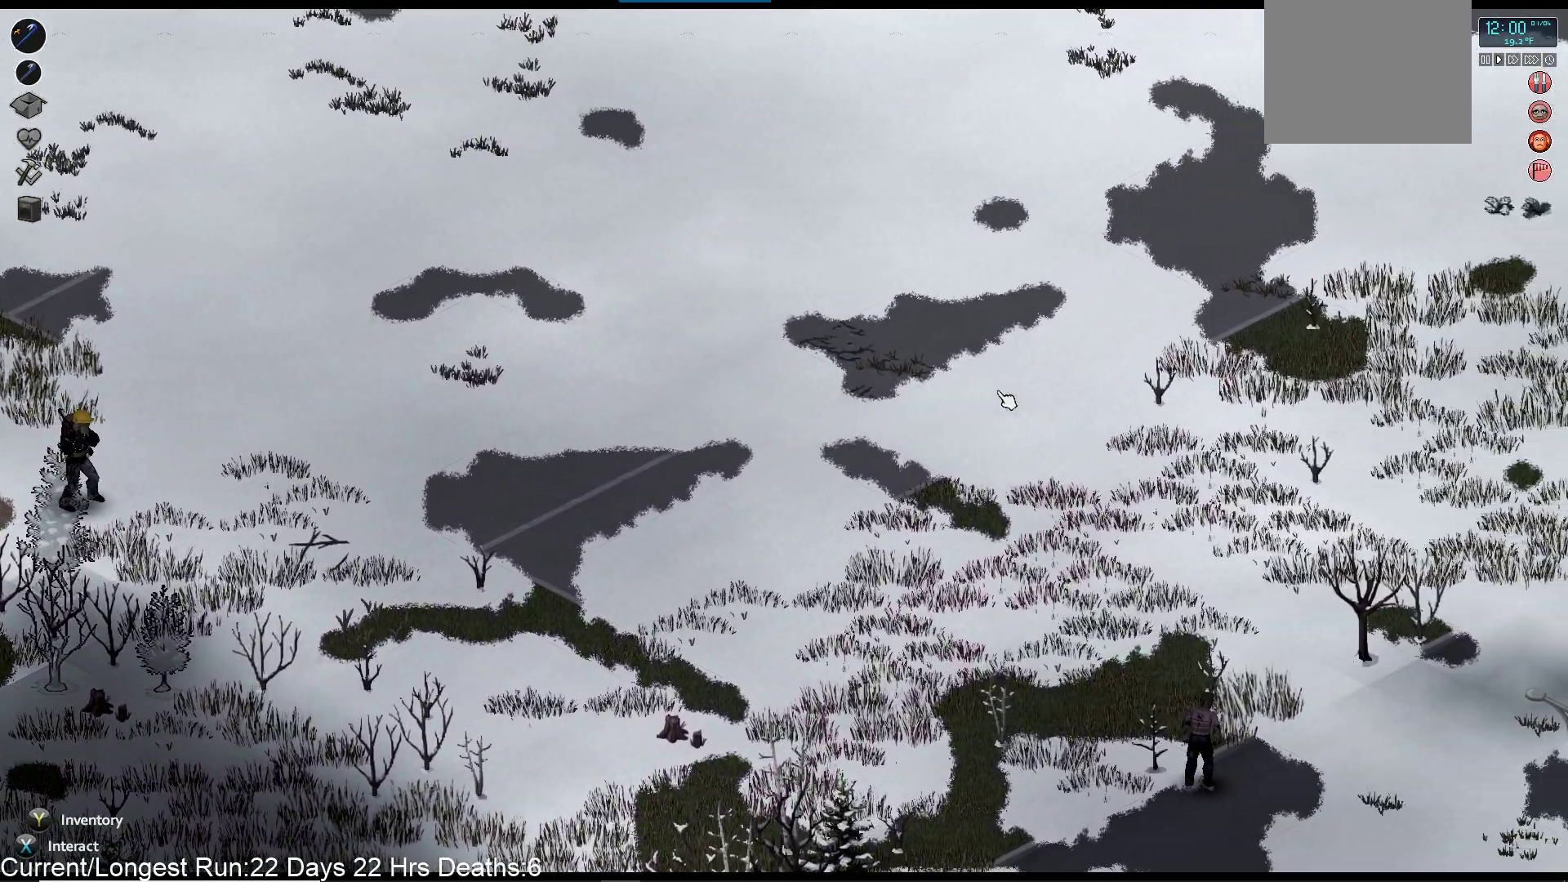
{"buttons": ["R1"], "left_stick": "right", "right_stick": "right", "events": []}
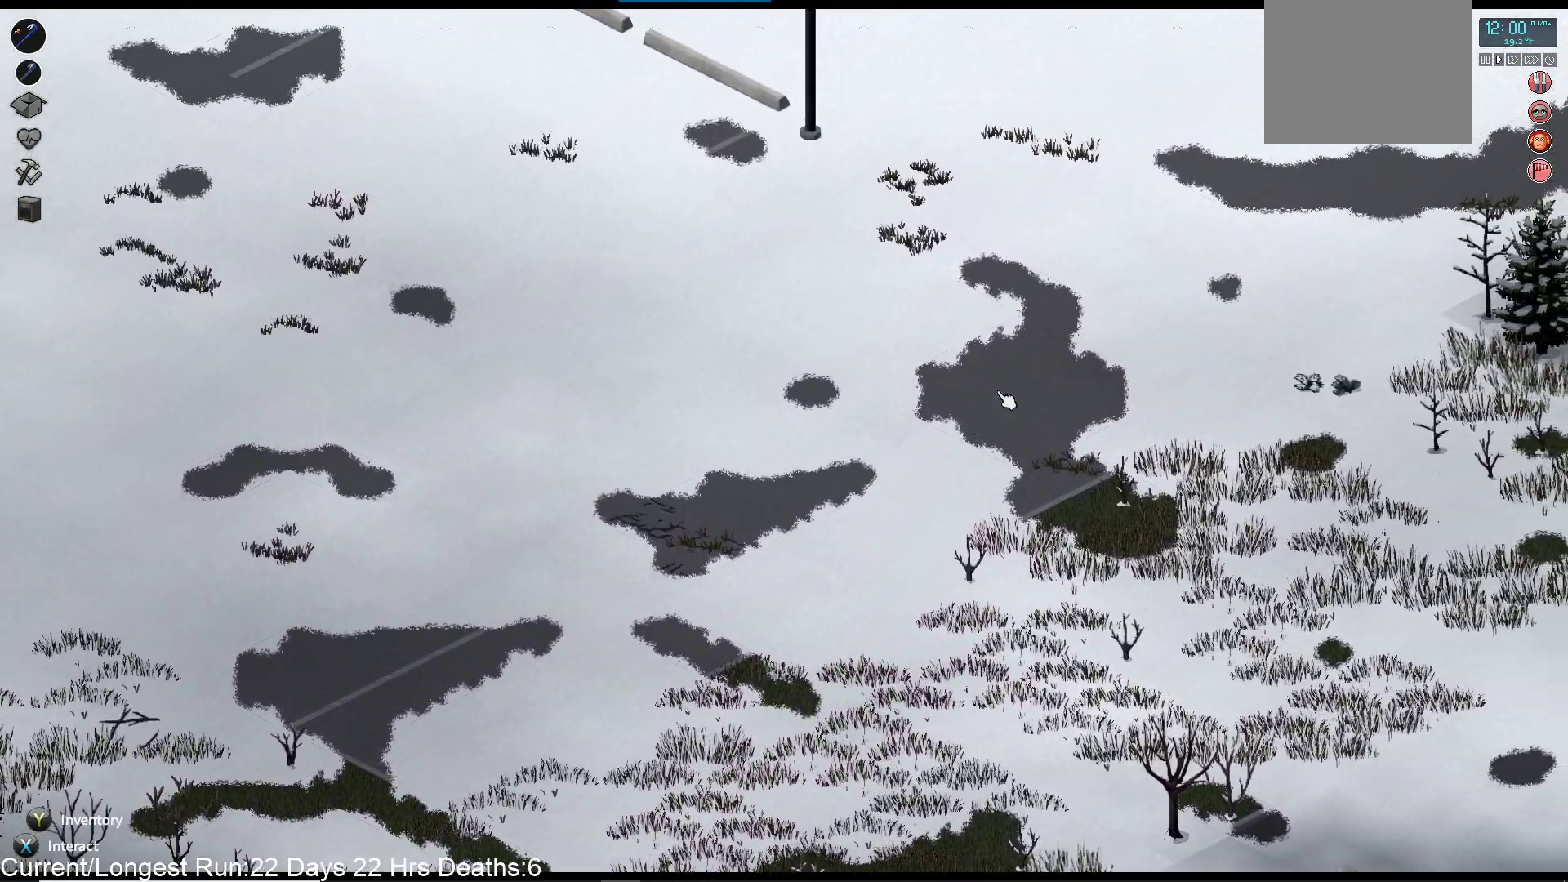
{"buttons": ["R1"], "left_stick": "down-right", "right_stick": "down-right", "events": [[117, "right_stick", "down-right"], [400, "left_stick", "down-right"]]}
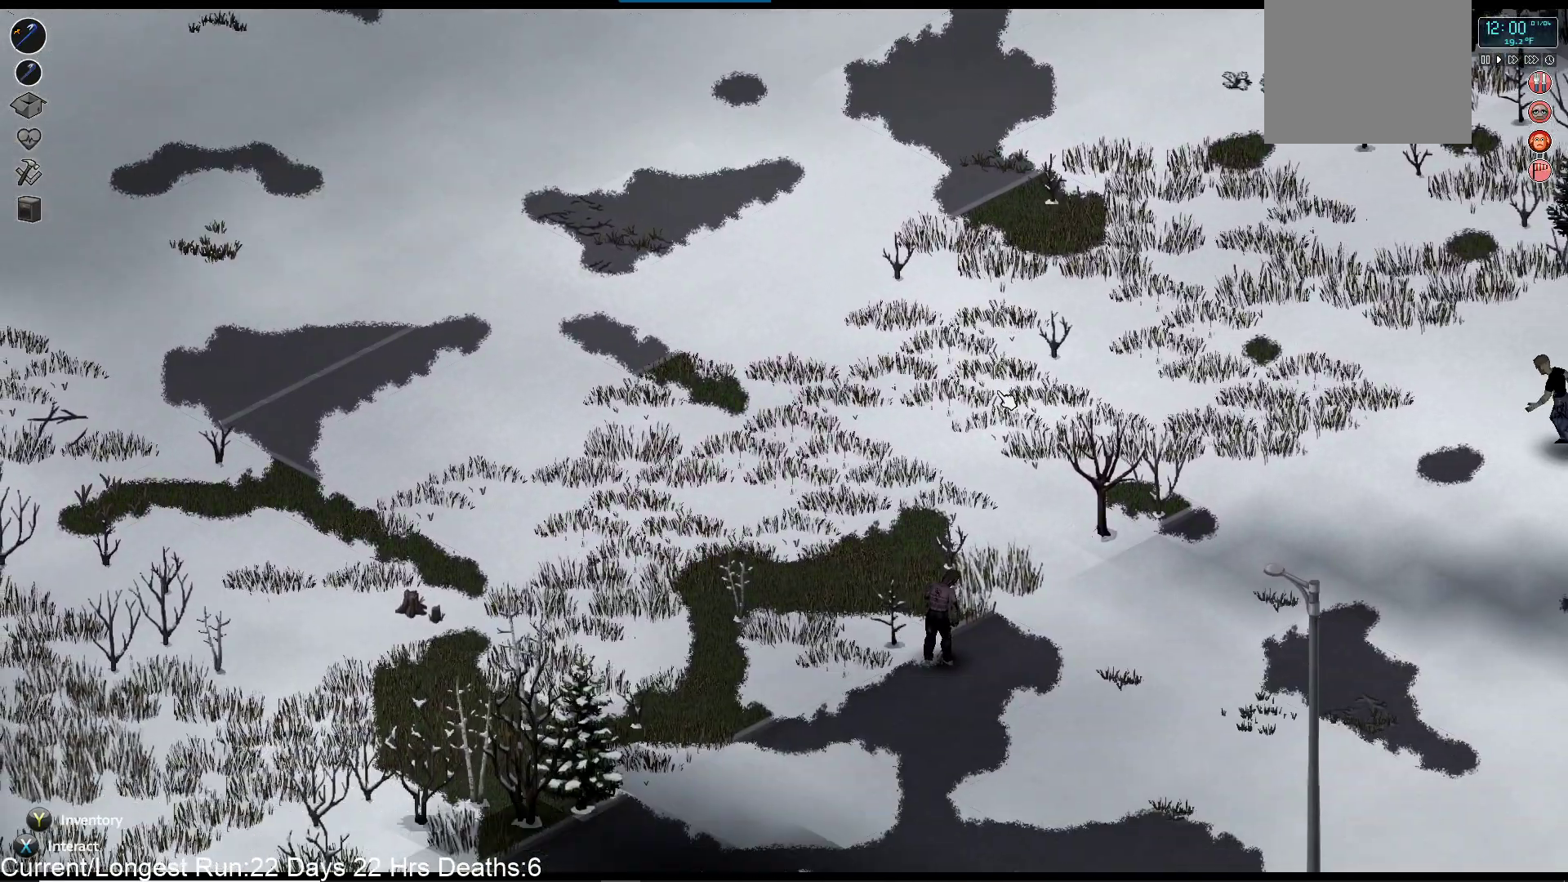
{"buttons": [], "left_stick": "down-right", "right_stick": "center", "events": [[183, "right_stick", "center"], [200, "R1", "up"]]}
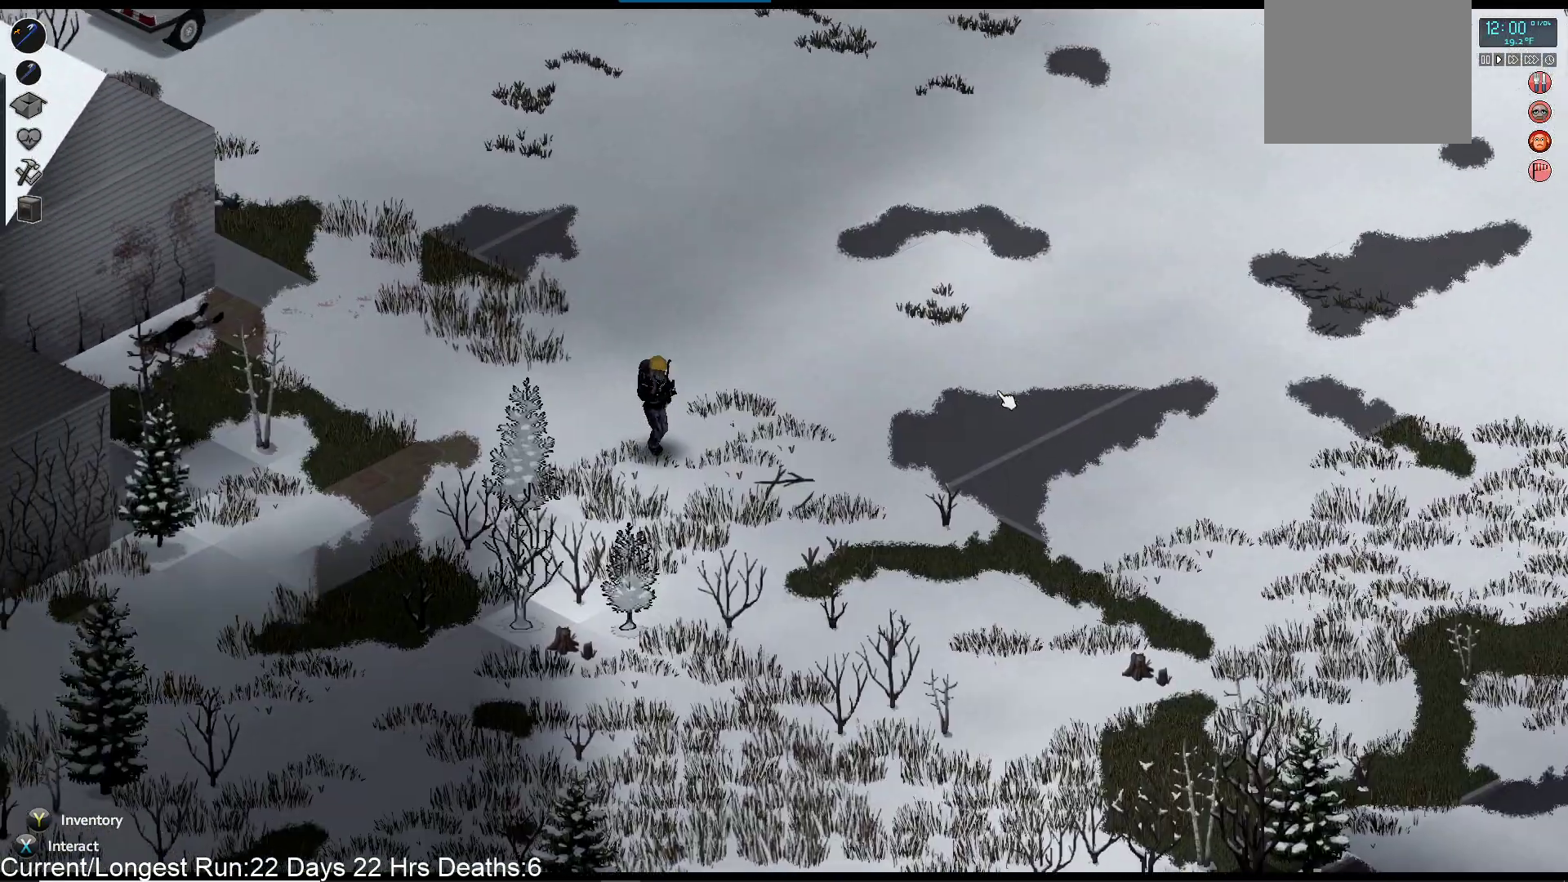
{"buttons": [], "left_stick": "right", "right_stick": "center", "events": [[67, "left_stick", "right"]]}
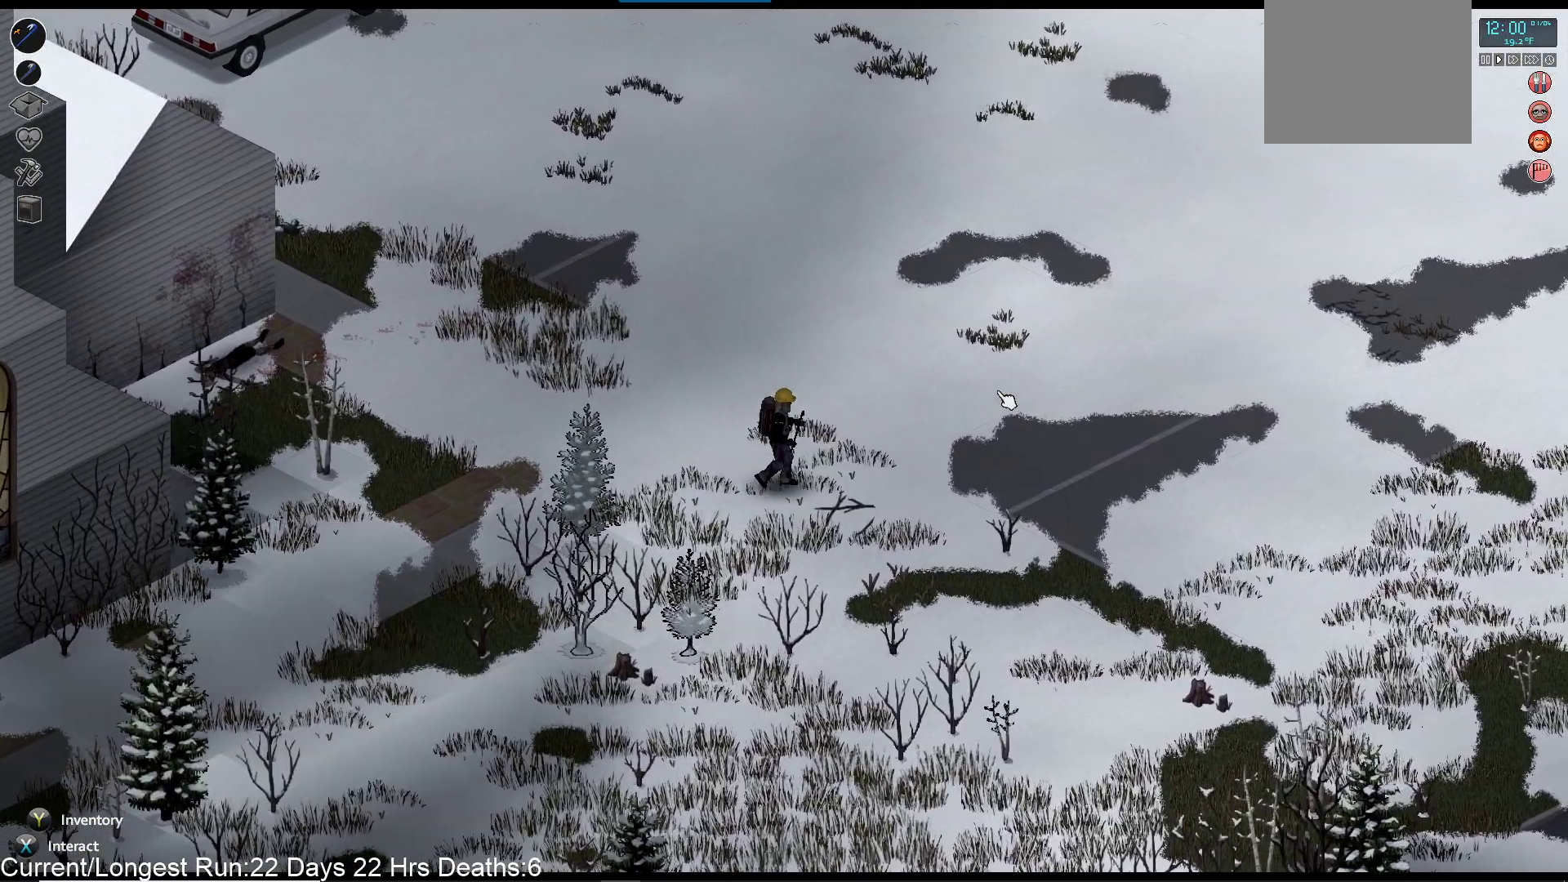
{"buttons": ["R1"], "left_stick": "down-right", "right_stick": "right", "events": [[283, "right_stick", "right"], [383, "left_stick", "down-right"], [417, "R1", "down"]]}